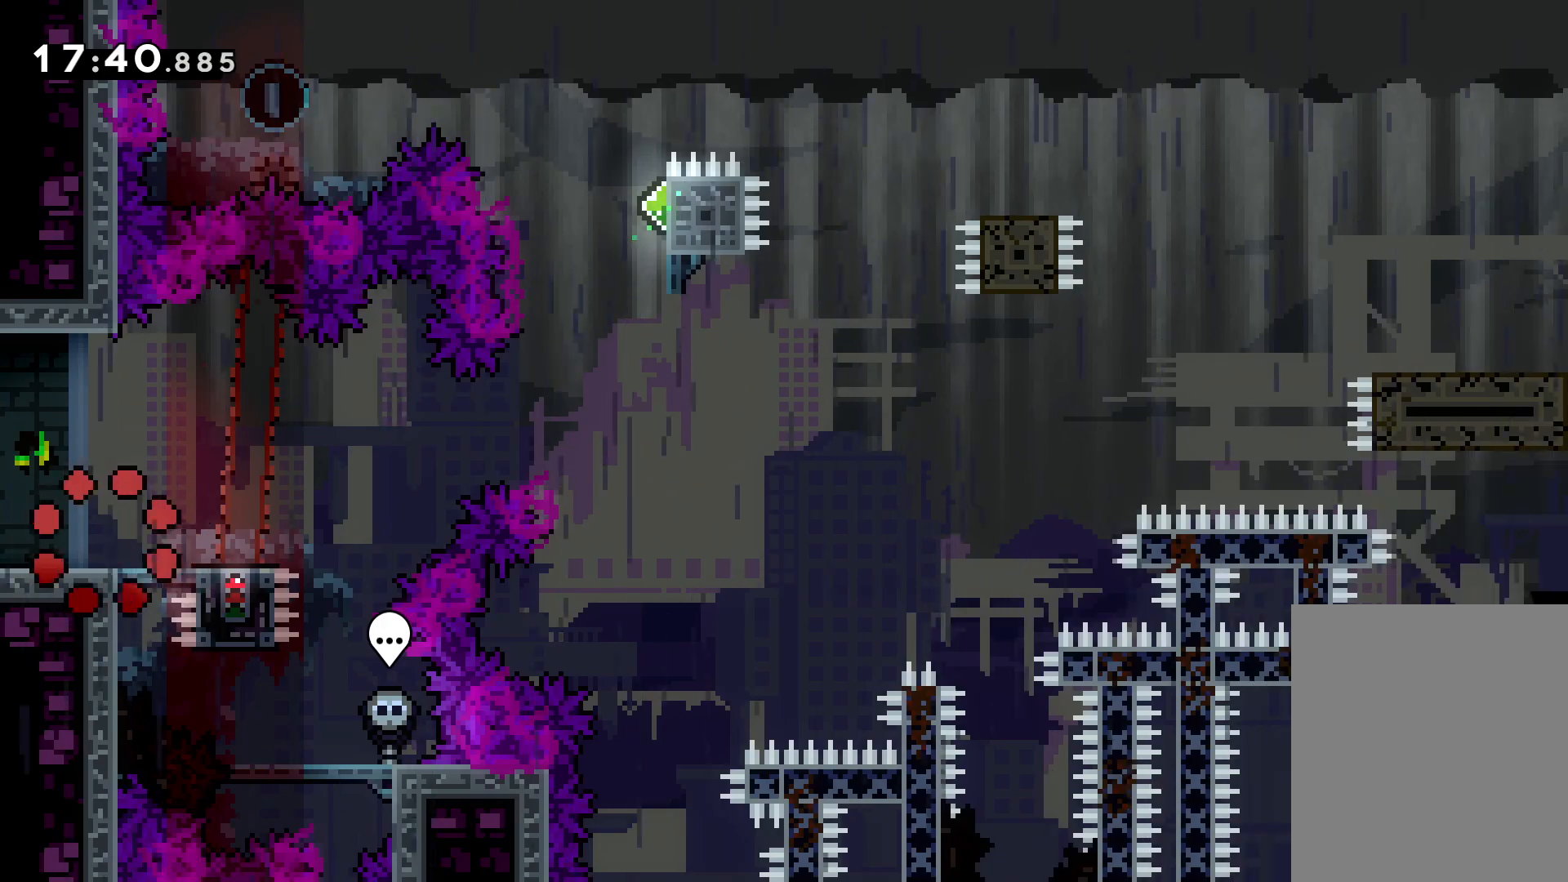
Gameplay with keyboard; each line is a JSON object with the keys held at the frame after it. "events" lists presses ("down") and releases ("up") of "dash", "down", "grab", "jump", "left", "right" and "up" between this image and that frame as [ms after this image, input, new state], when the widget could be followed in between. No other keys are recorded. Mouse input is not recorded. Key names are as the overlay labels them; some are game actions (e.g. jump) rather than physical keys.
{"keys": ["jump", "right", "up"], "events": [[266, "dash", "down"], [266, "right", "down"], [466, "dash", "up"], [466, "jump", "down"], [483, "up", "down"]]}
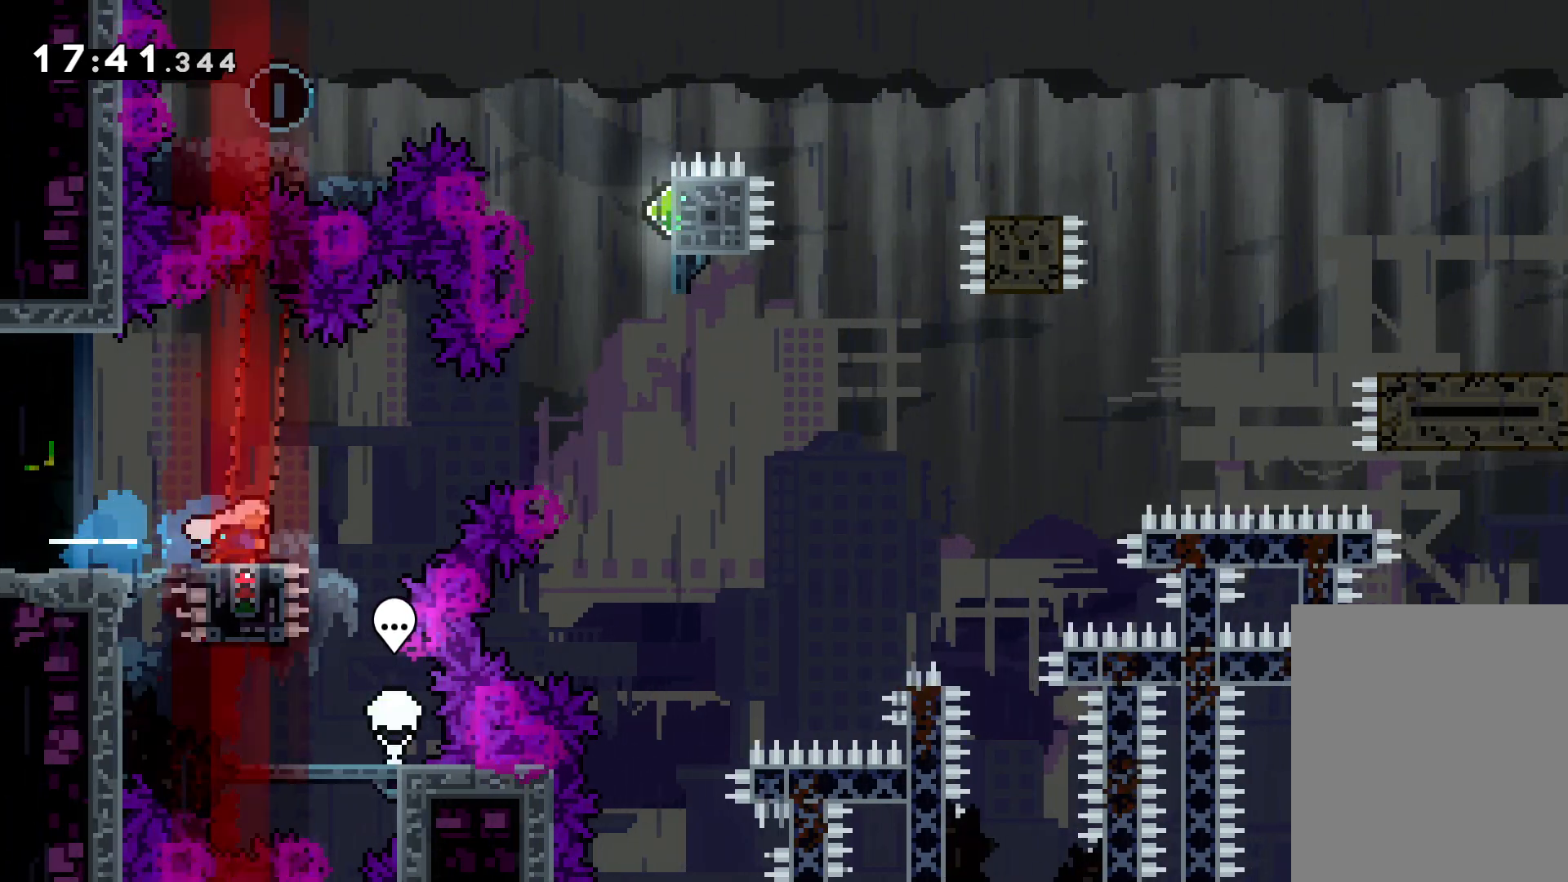
{"keys": ["up"], "events": [[350, "right", "up"], [366, "dash", "down"], [366, "jump", "up"], [500, "dash", "up"]]}
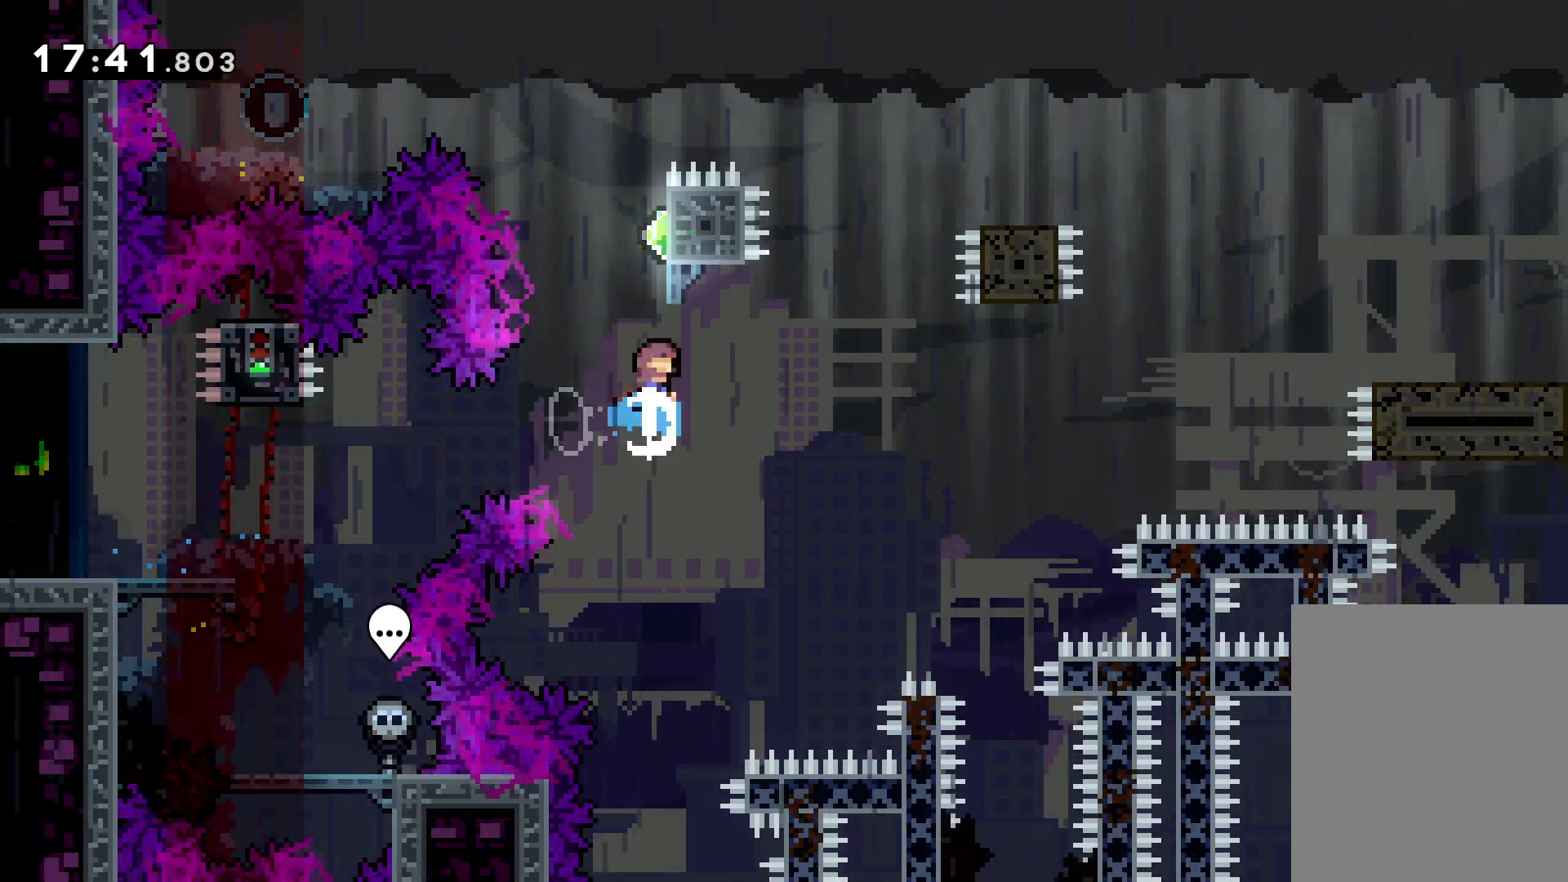
{"keys": ["left"], "events": [[66, "jump", "down"], [83, "left", "down"], [366, "up", "up"], [483, "jump", "up"]]}
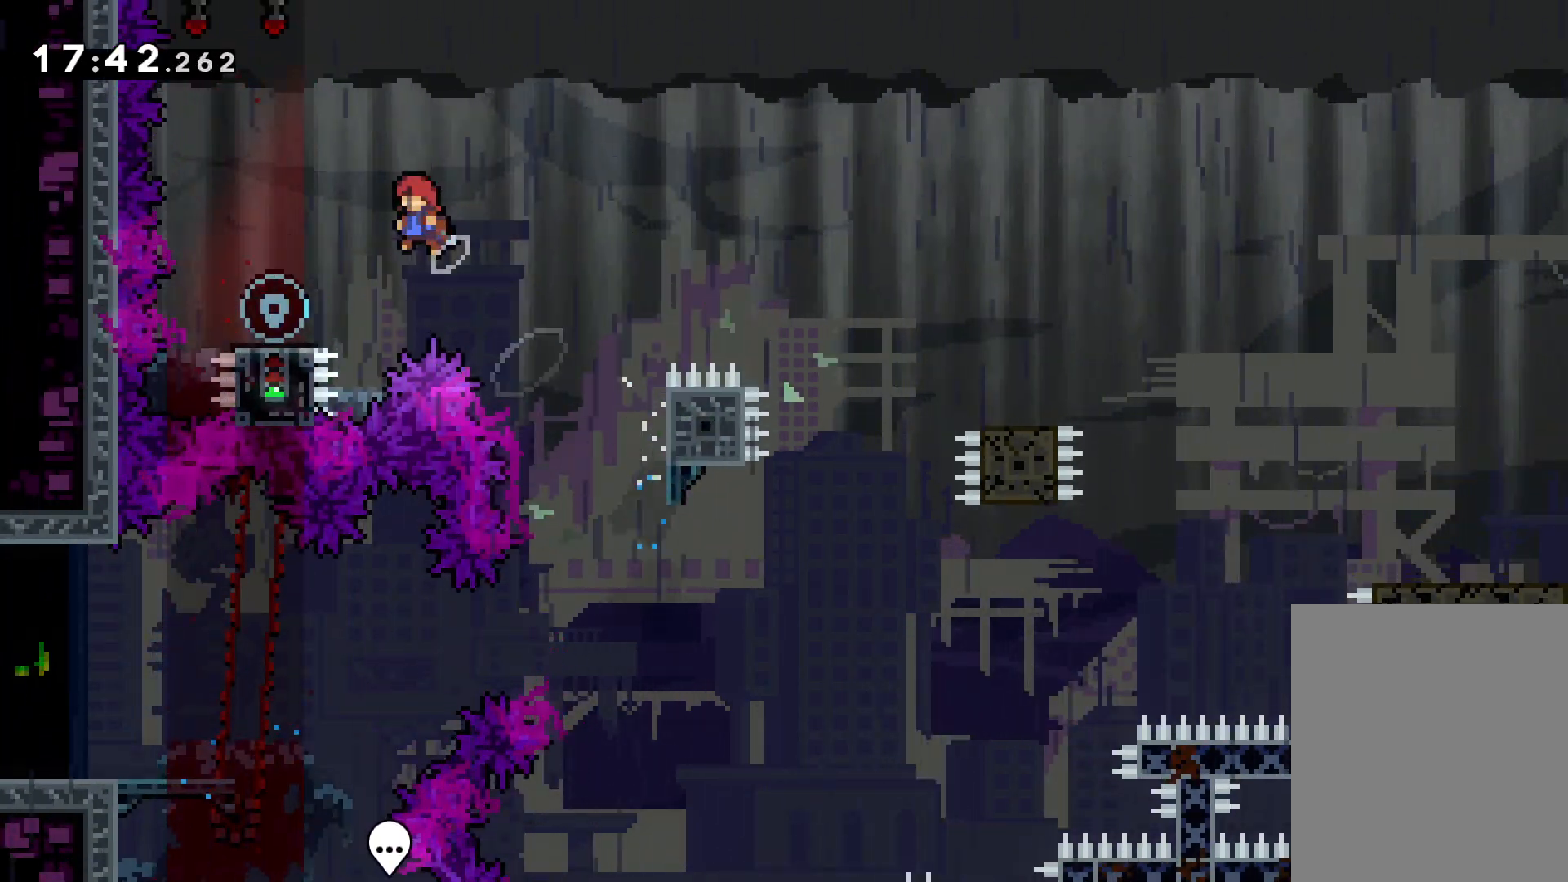
{"keys": ["down", "jump", "right"], "events": [[16, "dash", "down"], [16, "down", "down"], [133, "right", "down"], [166, "dash", "up"], [166, "left", "up"], [183, "jump", "down"]]}
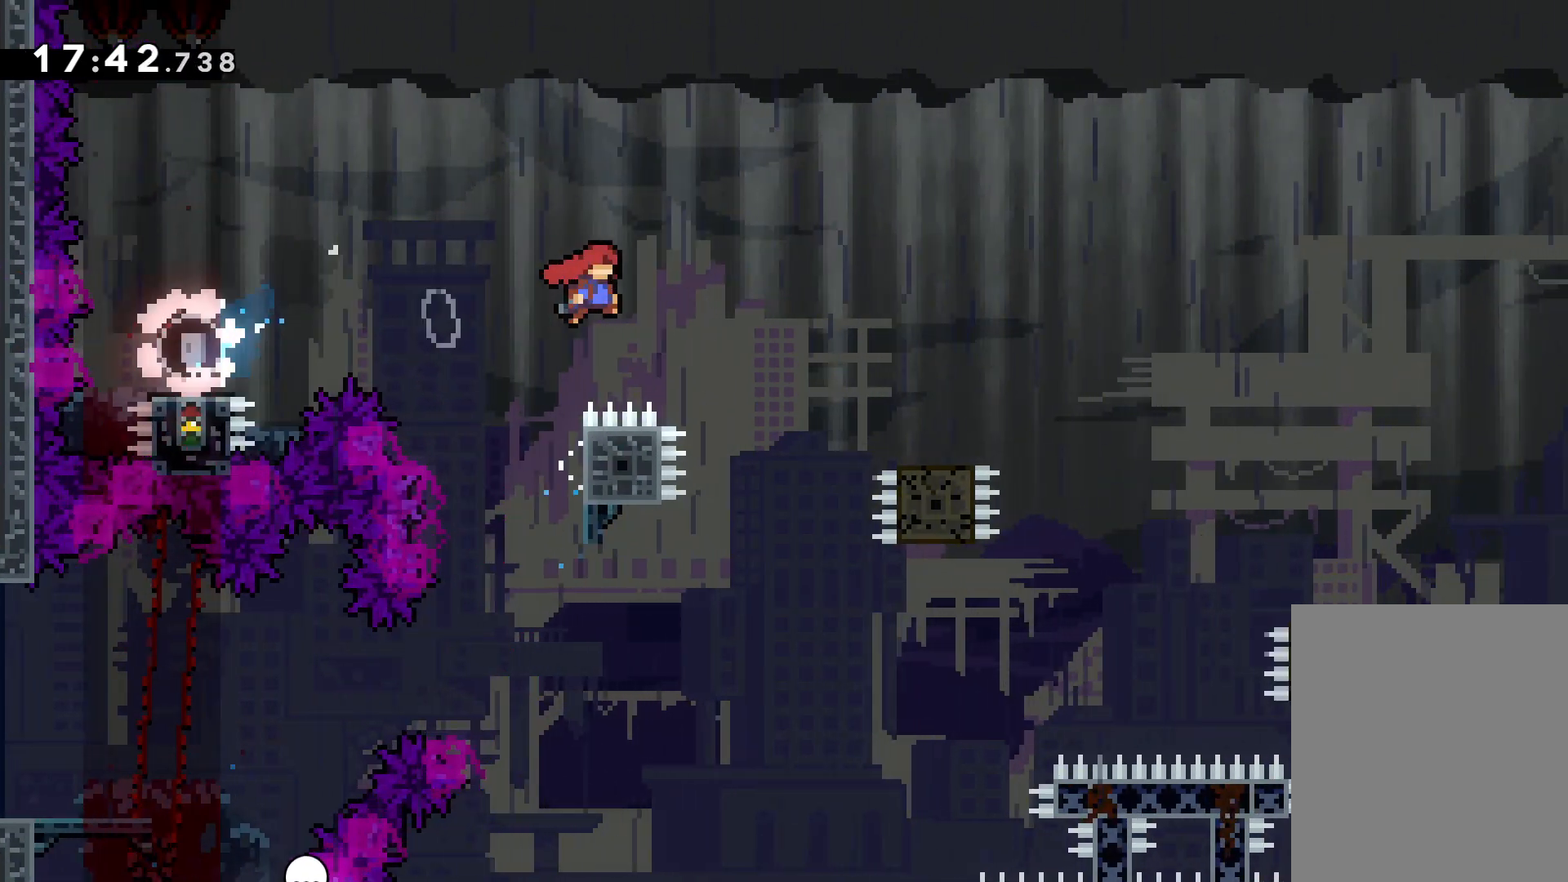
{"keys": ["dash", "down", "right"], "events": [[116, "jump", "up"], [133, "dash", "down"], [300, "dash", "up"], [316, "jump", "down"], [416, "dash", "down"], [433, "jump", "up"]]}
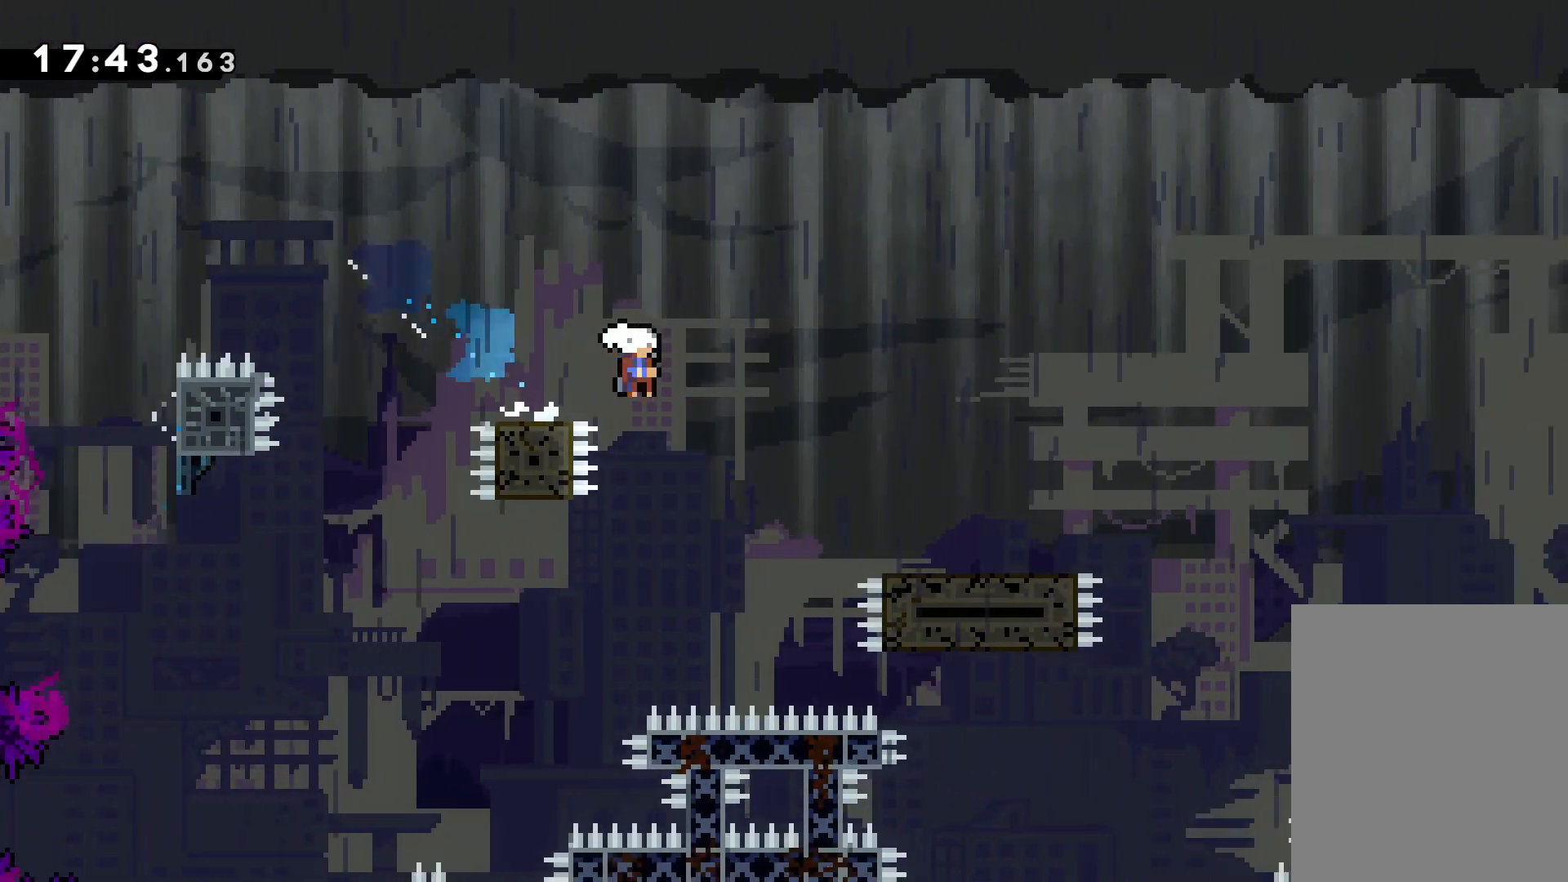
{"keys": ["jump", "right", "up"], "events": [[116, "down", "up"], [166, "dash", "up"], [200, "jump", "down"], [200, "up", "down"]]}
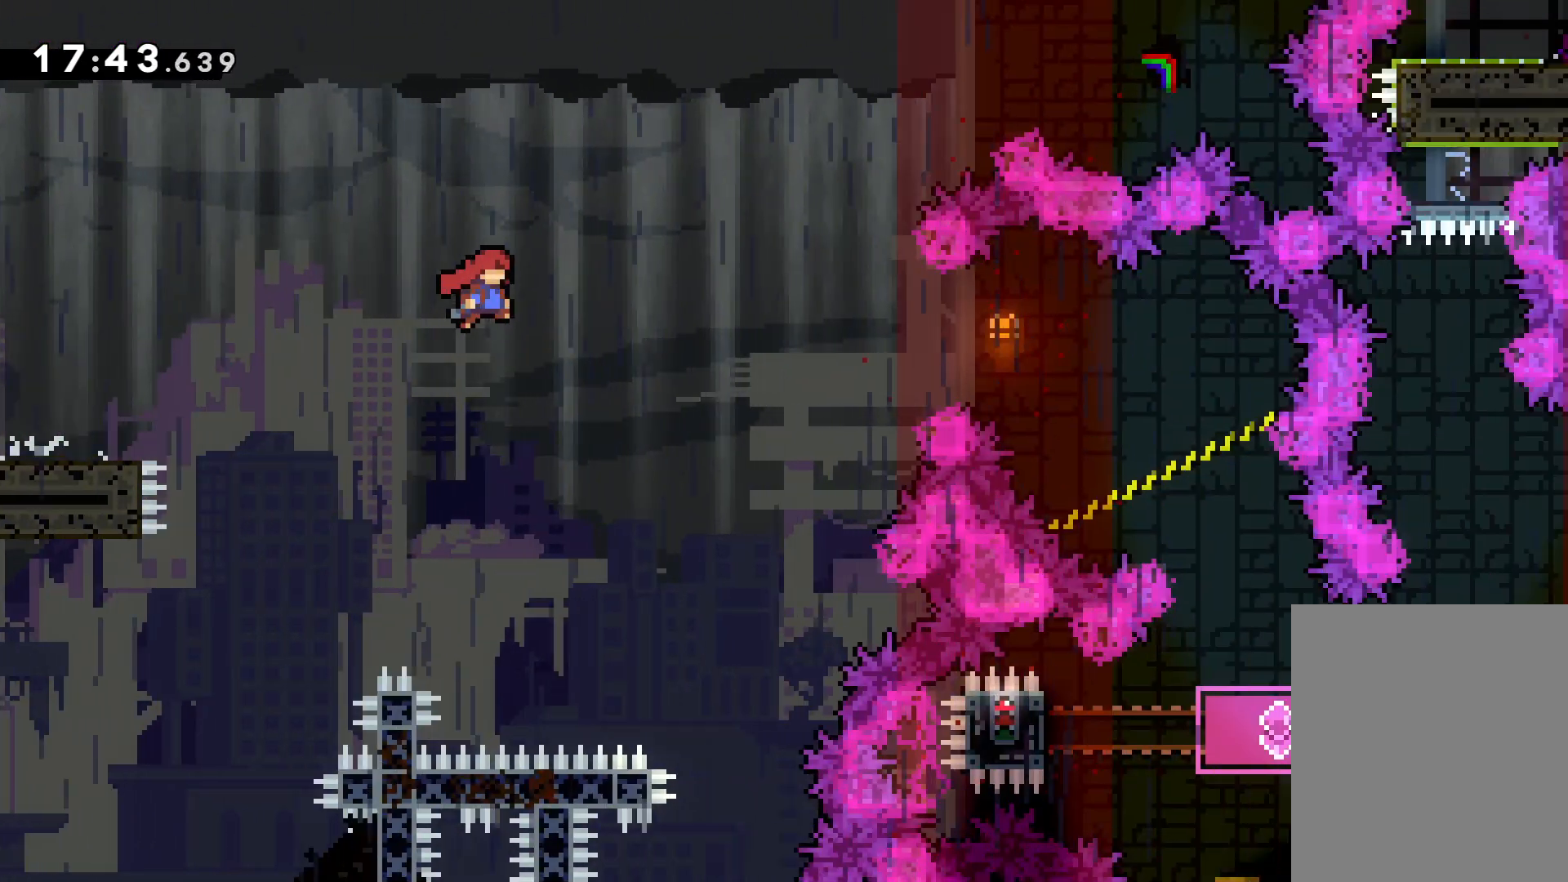
{"keys": ["right"], "events": [[133, "up", "up"], [183, "dash", "down"], [200, "jump", "up"], [400, "dash", "up"]]}
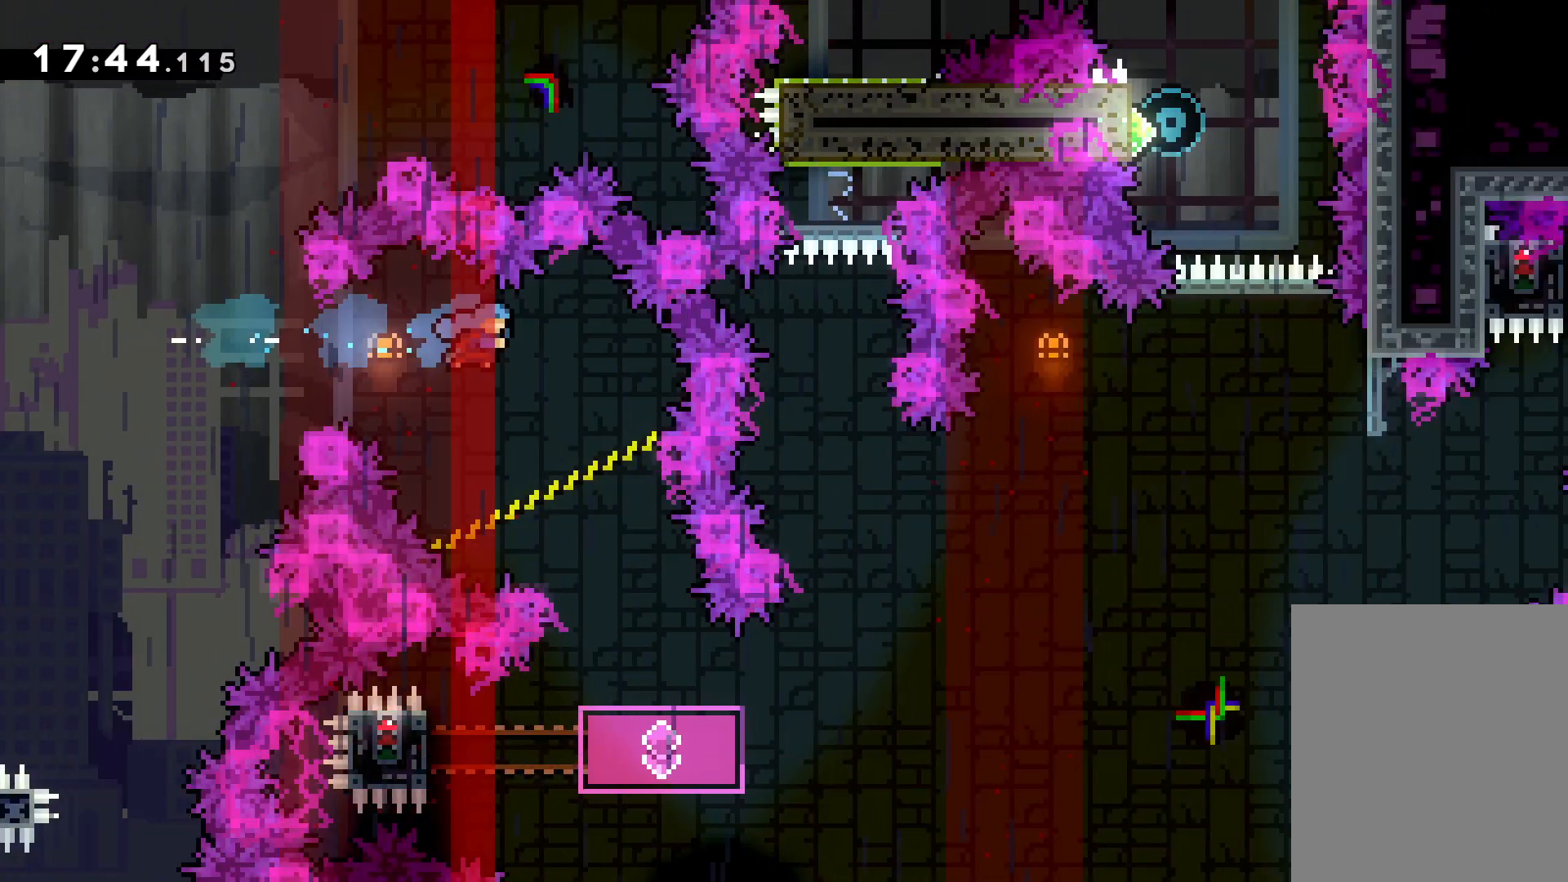
{"keys": [], "events": [[183, "right", "up"]]}
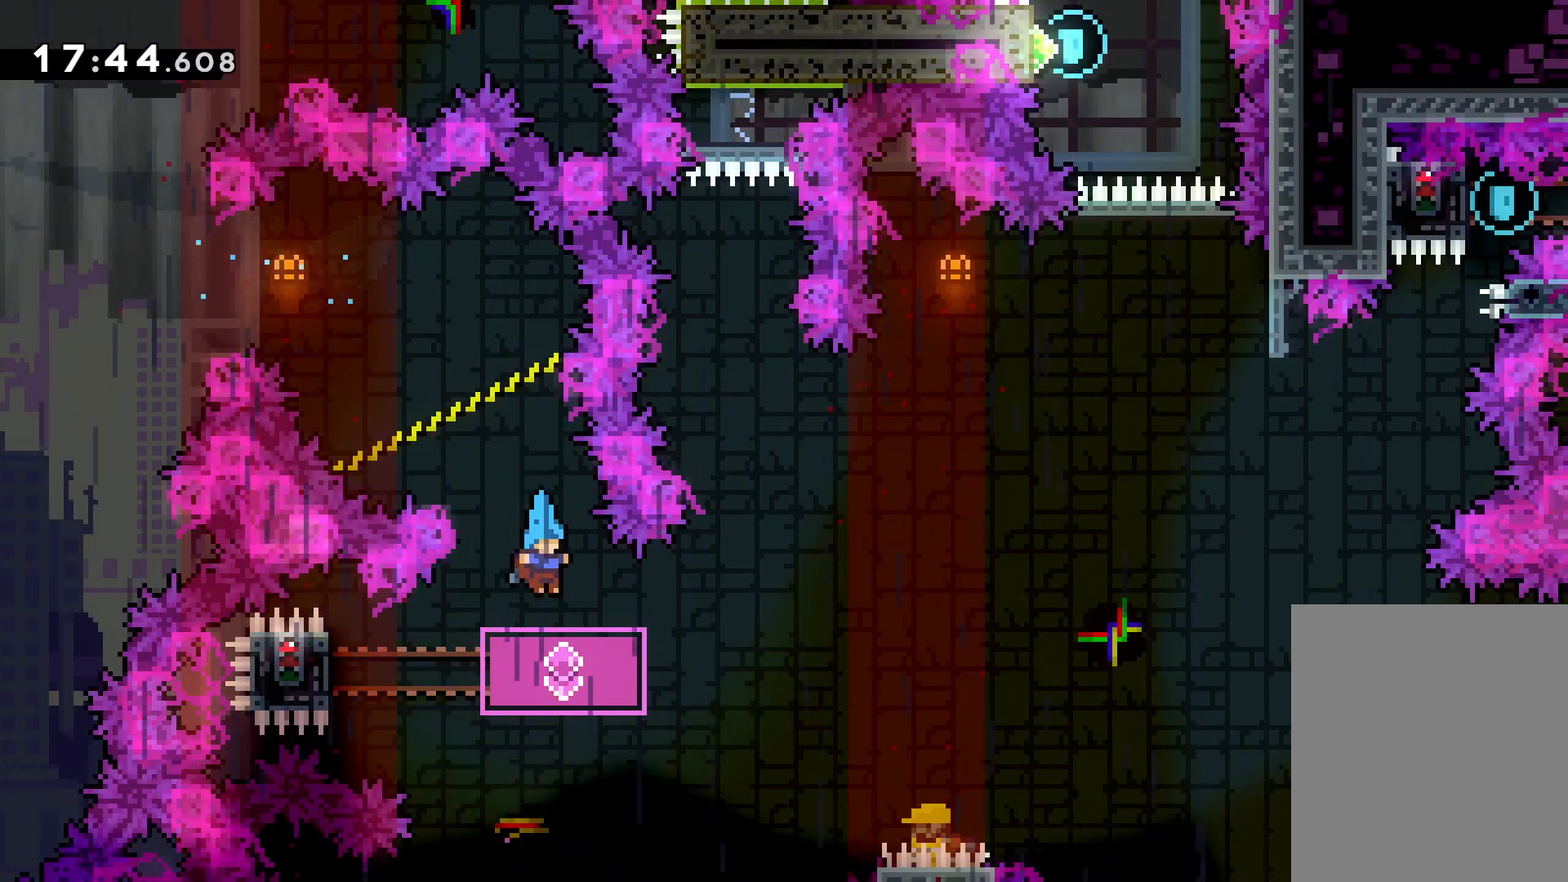
{"keys": ["grab"], "events": [[100, "left", "down"], [116, "dash", "down"], [283, "dash", "up"], [300, "grab", "down"], [483, "left", "up"]]}
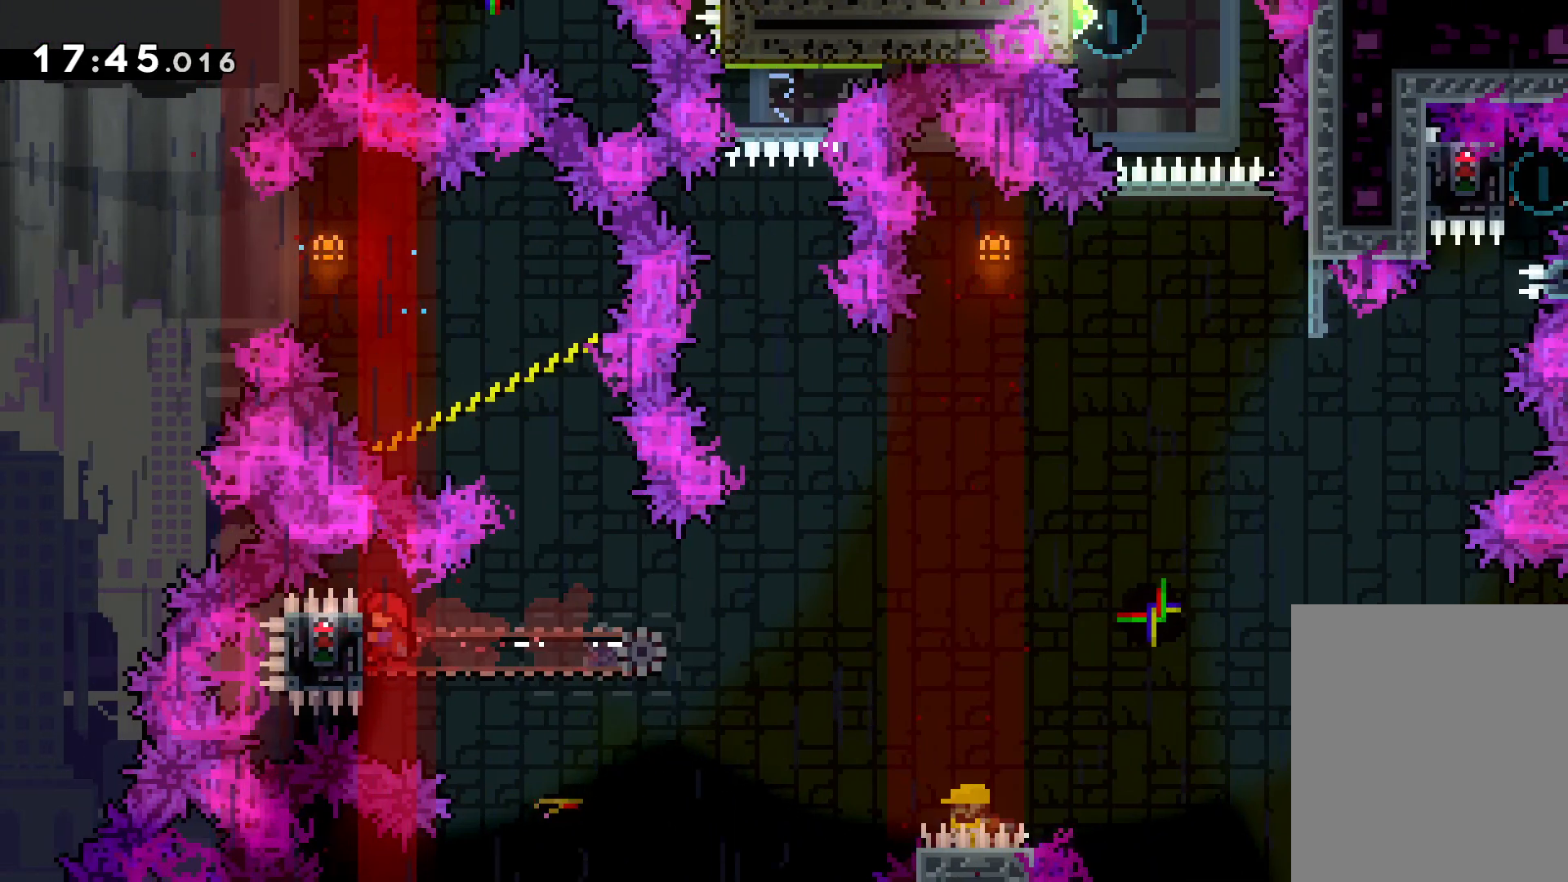
{"keys": ["grab", "jump", "right", "up"], "events": [[433, "right", "down"], [433, "up", "down"], [500, "jump", "down"]]}
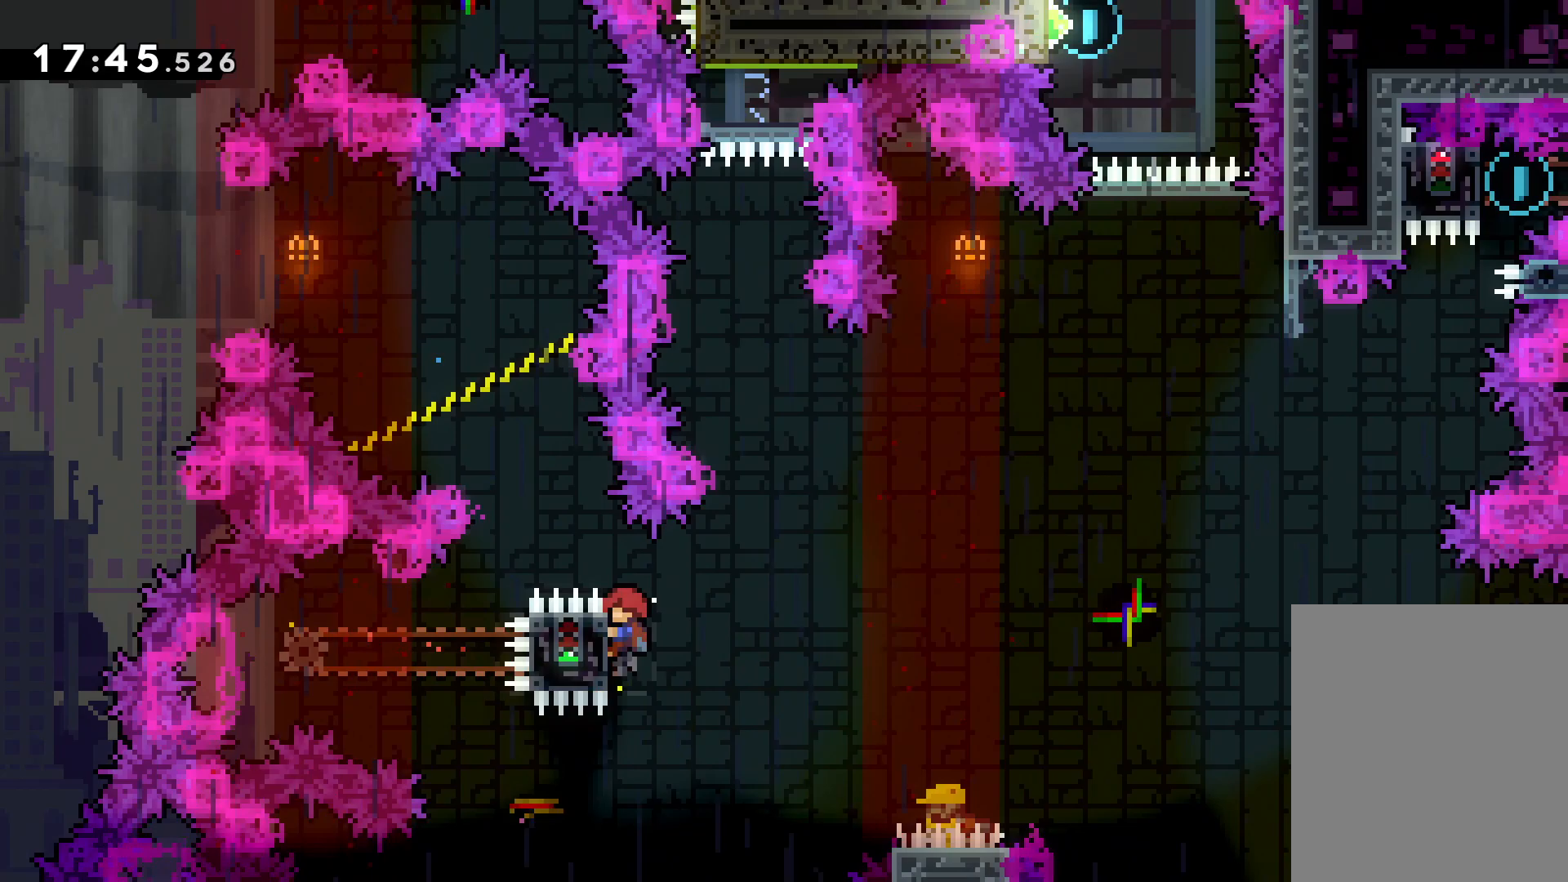
{"keys": ["dash", "up"], "events": [[83, "grab", "up"], [416, "right", "up"], [433, "jump", "up"], [450, "dash", "down"]]}
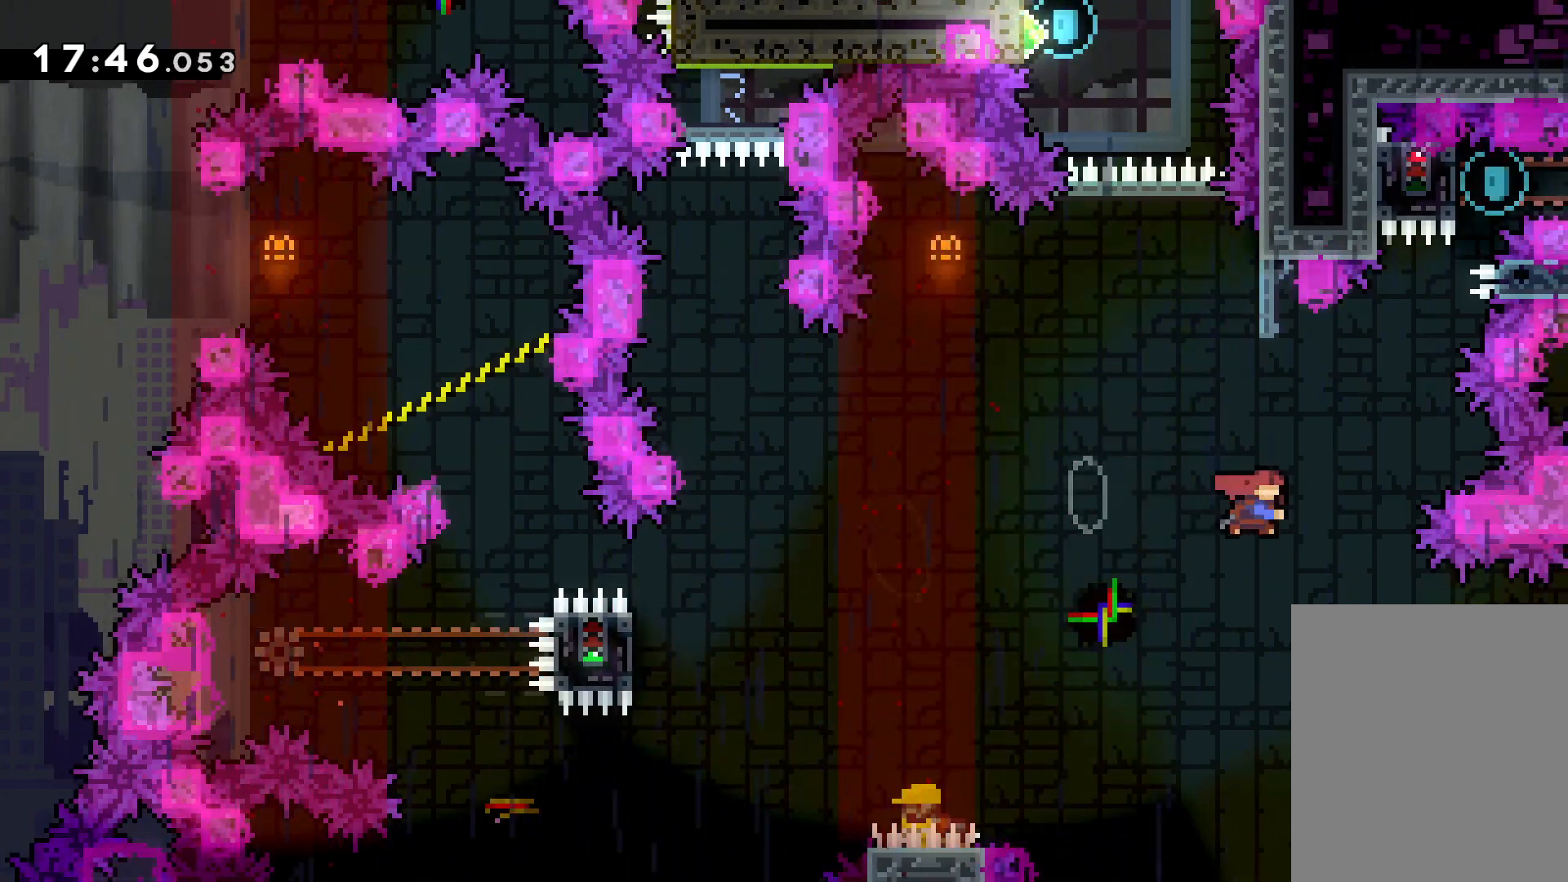
{"keys": ["jump", "left", "up"], "events": [[83, "dash", "up"], [183, "jump", "down"], [366, "left", "down"]]}
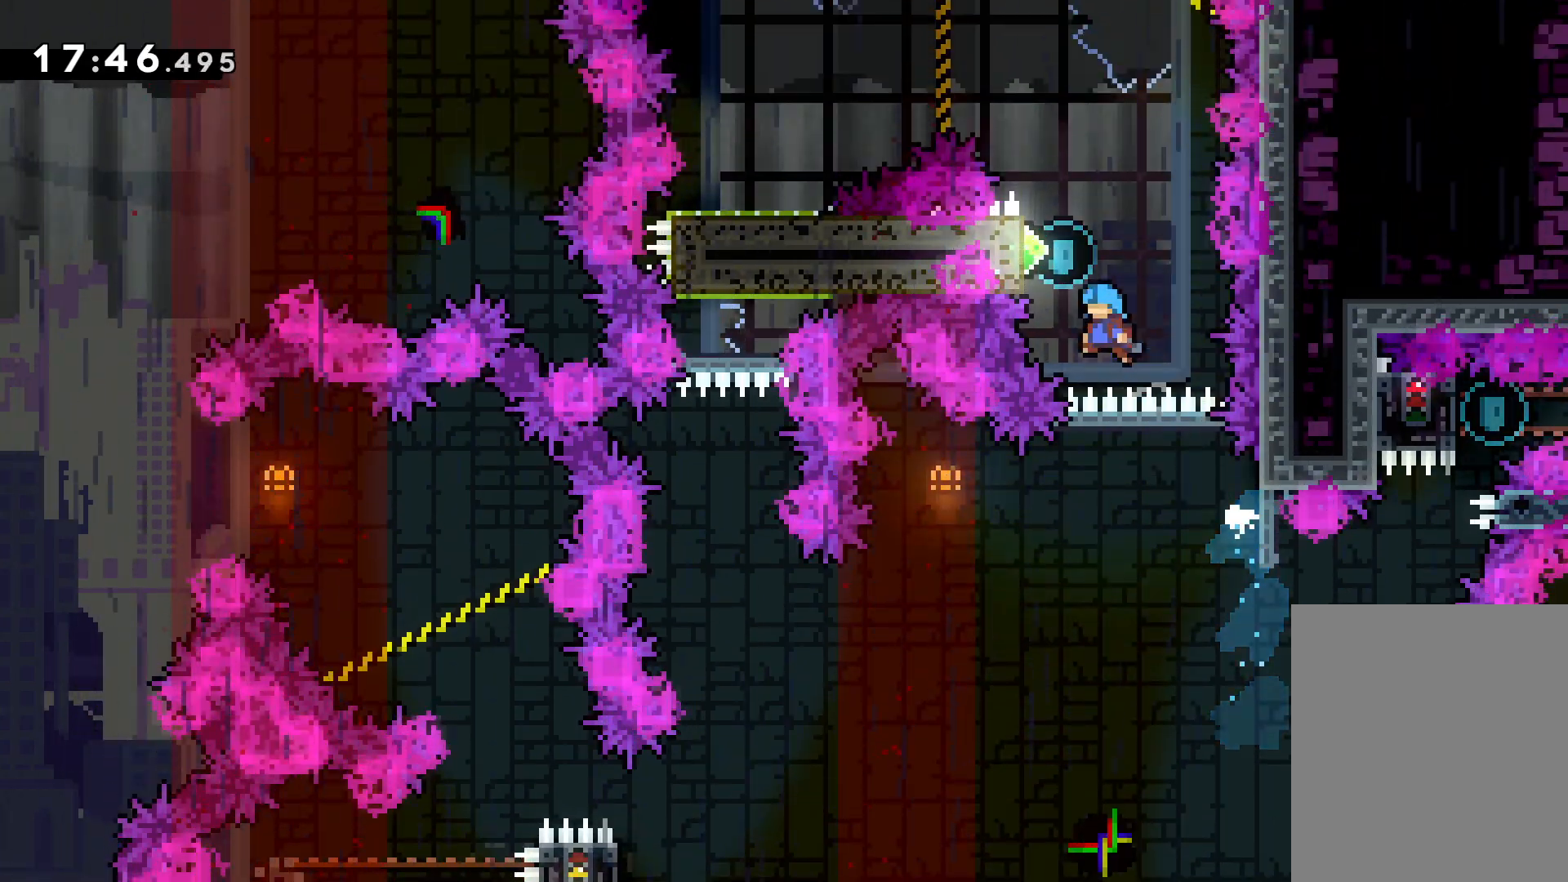
{"keys": ["grab", "up"], "events": [[166, "grab", "down"], [216, "jump", "up"], [300, "left", "up"]]}
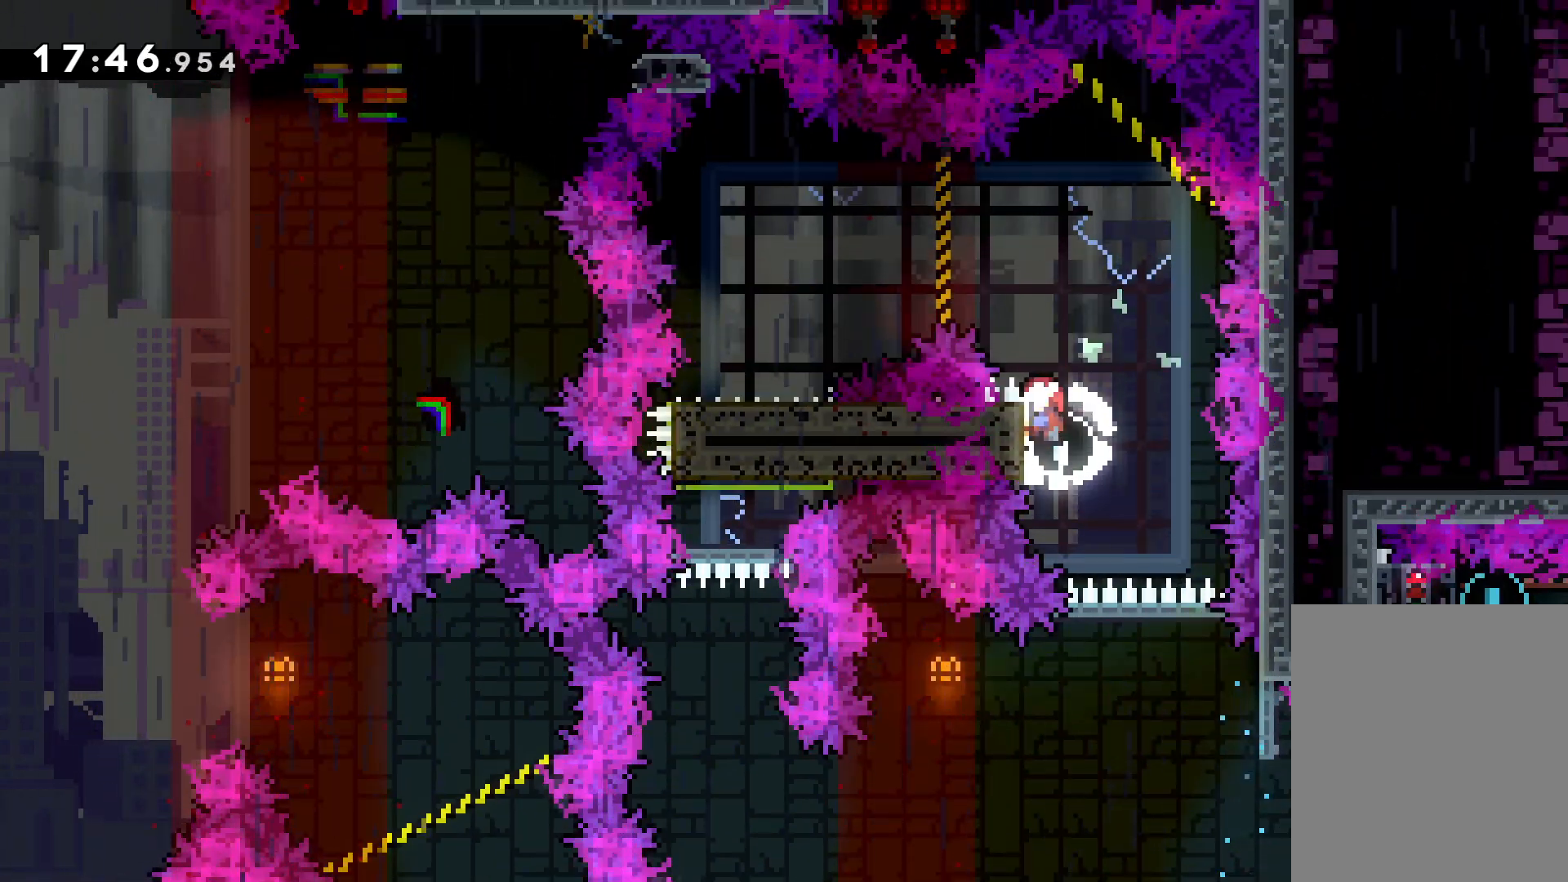
{"keys": ["dash", "left"], "events": [[50, "jump", "down"], [133, "up", "up"], [200, "grab", "up"], [333, "left", "down"], [366, "dash", "down"], [400, "jump", "up"]]}
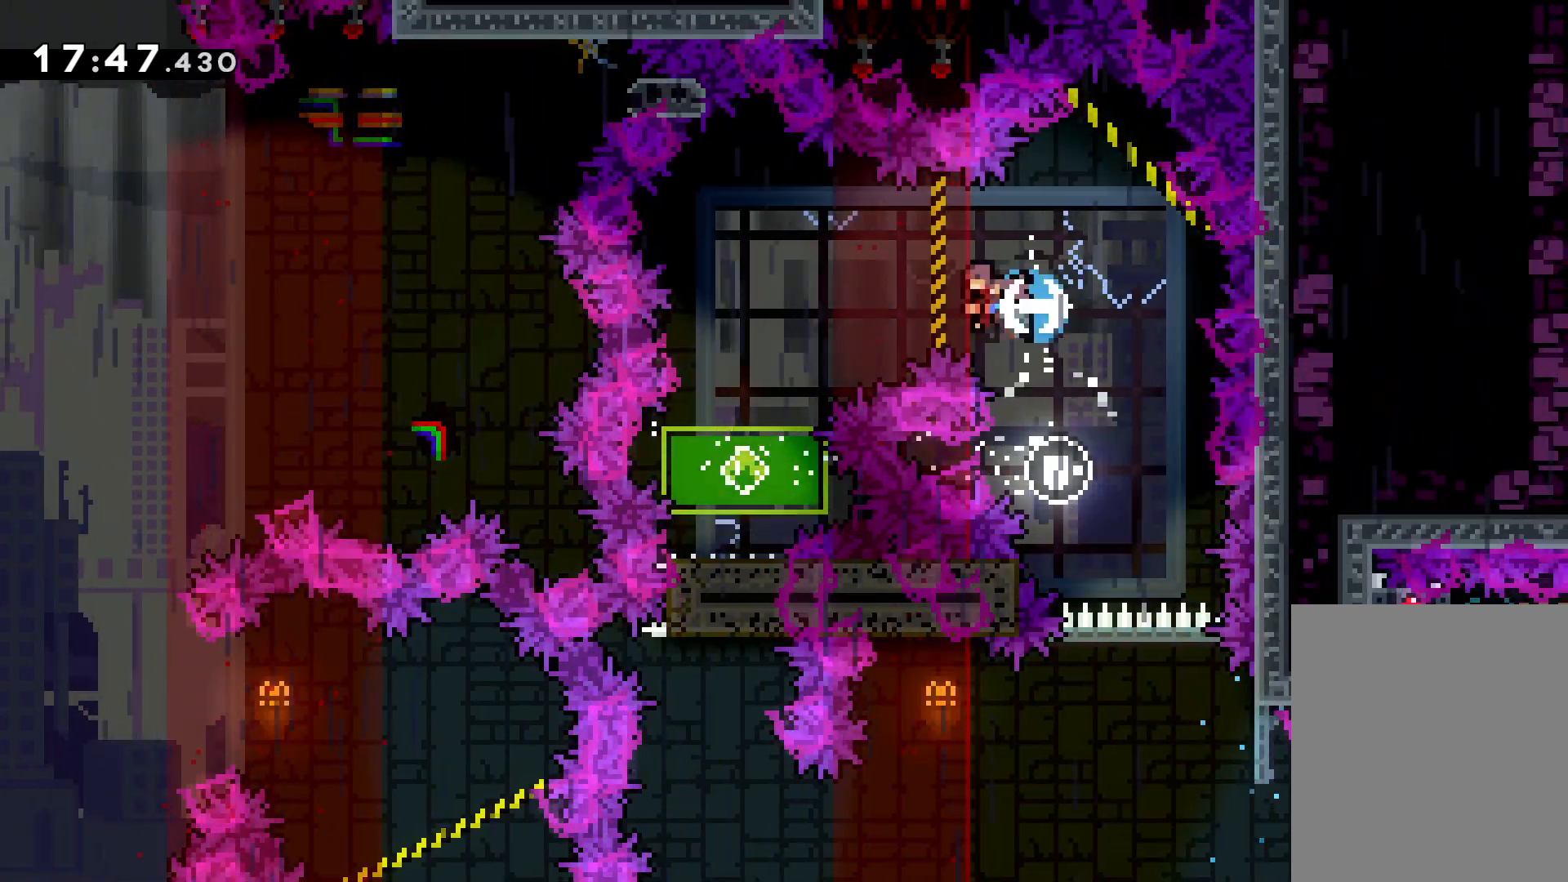
{"keys": [], "events": [[16, "dash", "up"], [116, "left", "up"]]}
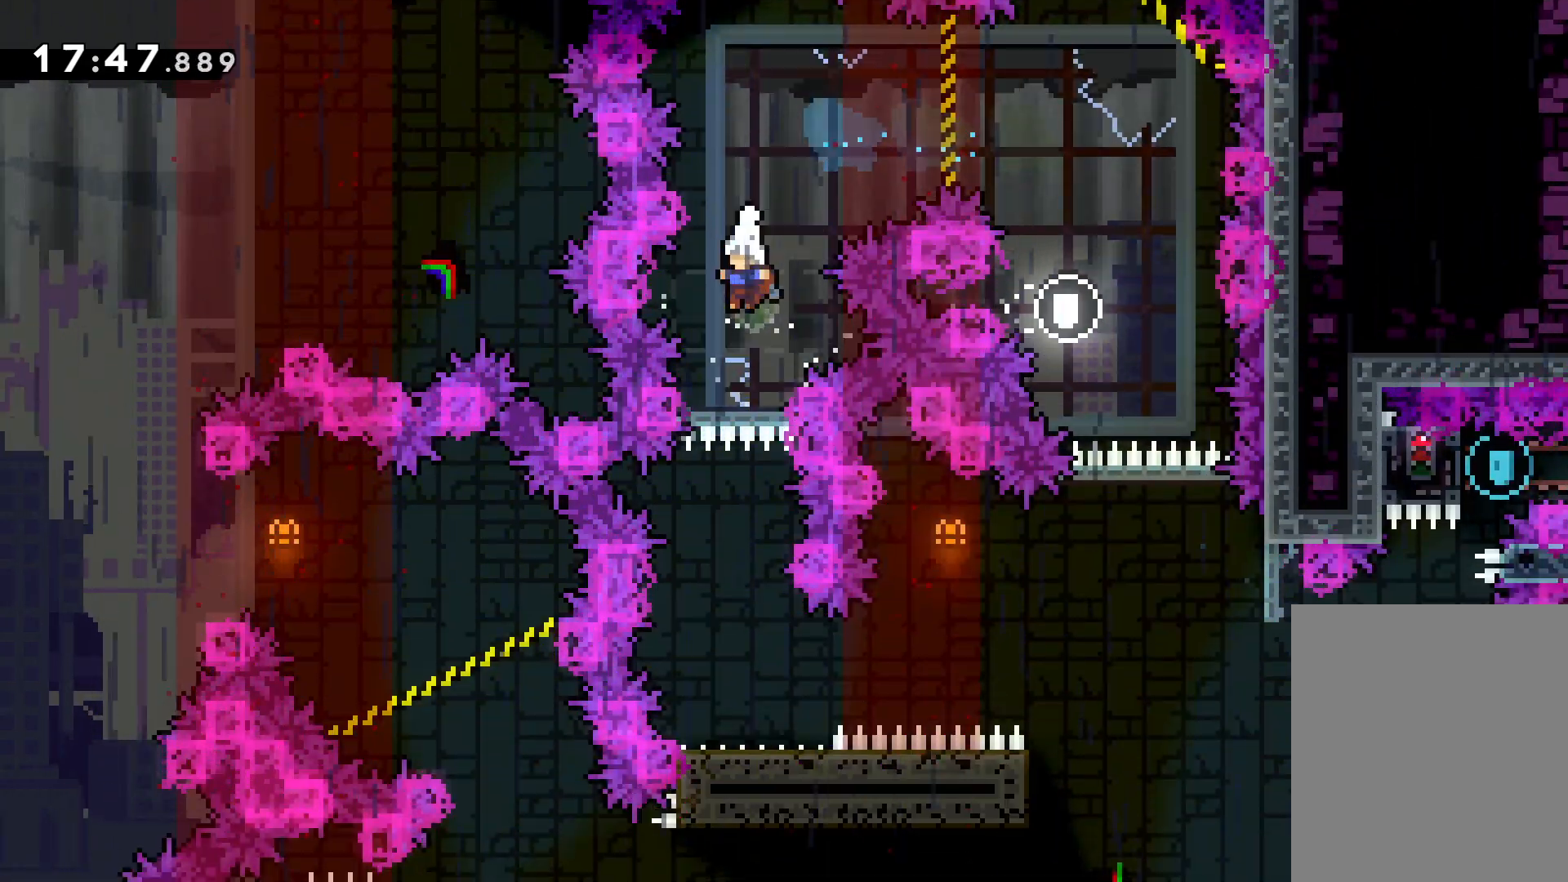
{"keys": [], "events": [[50, "left", "down"], [116, "left", "up"]]}
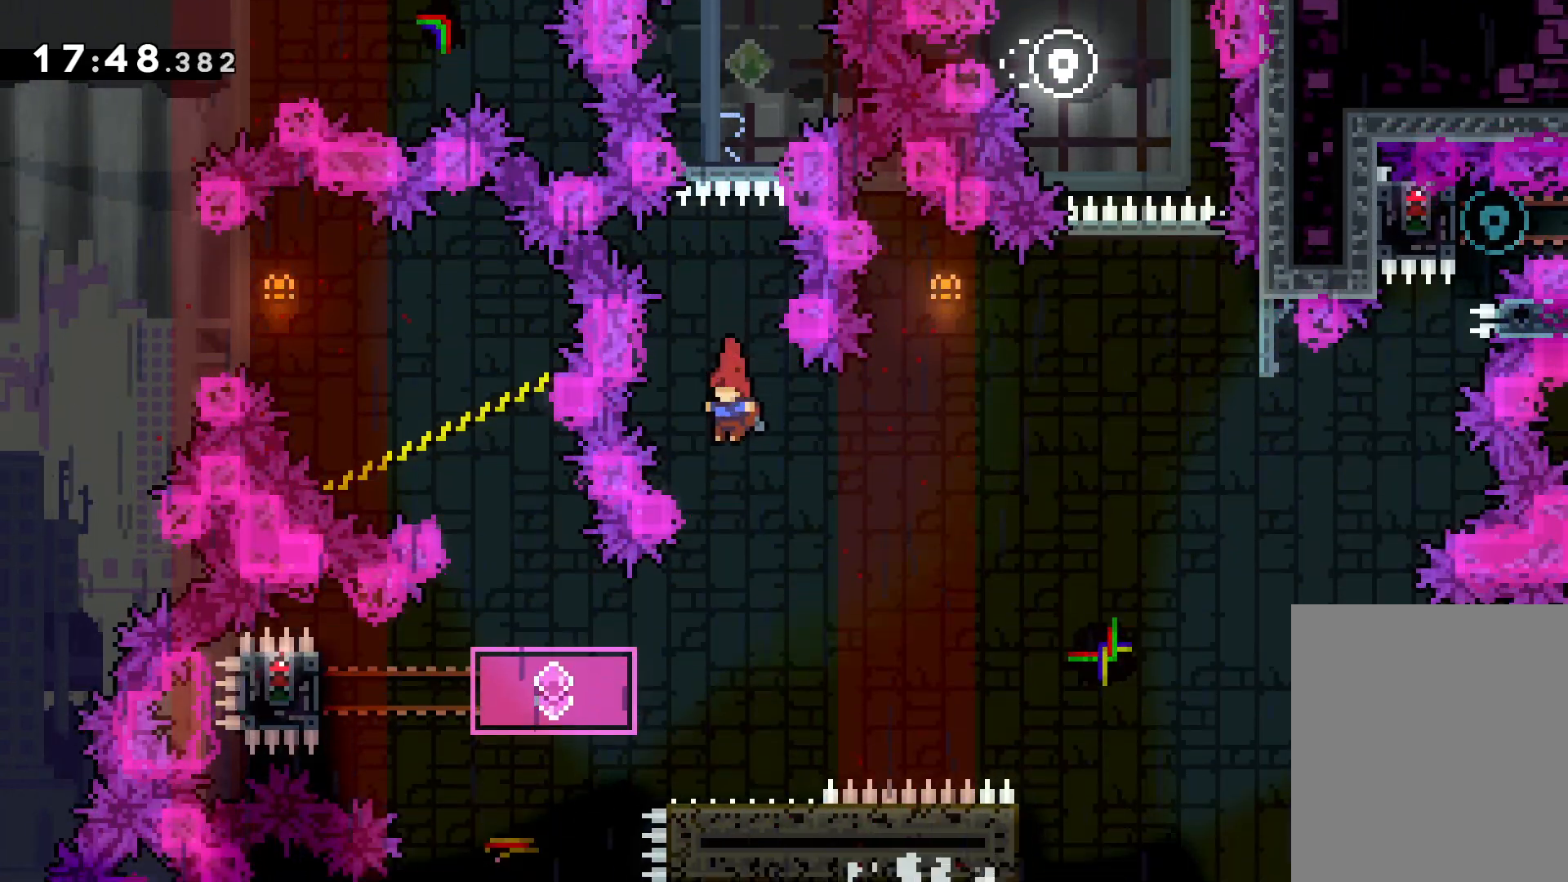
{"keys": ["left"], "events": [[250, "left", "down"], [316, "dash", "down"], [450, "dash", "up"]]}
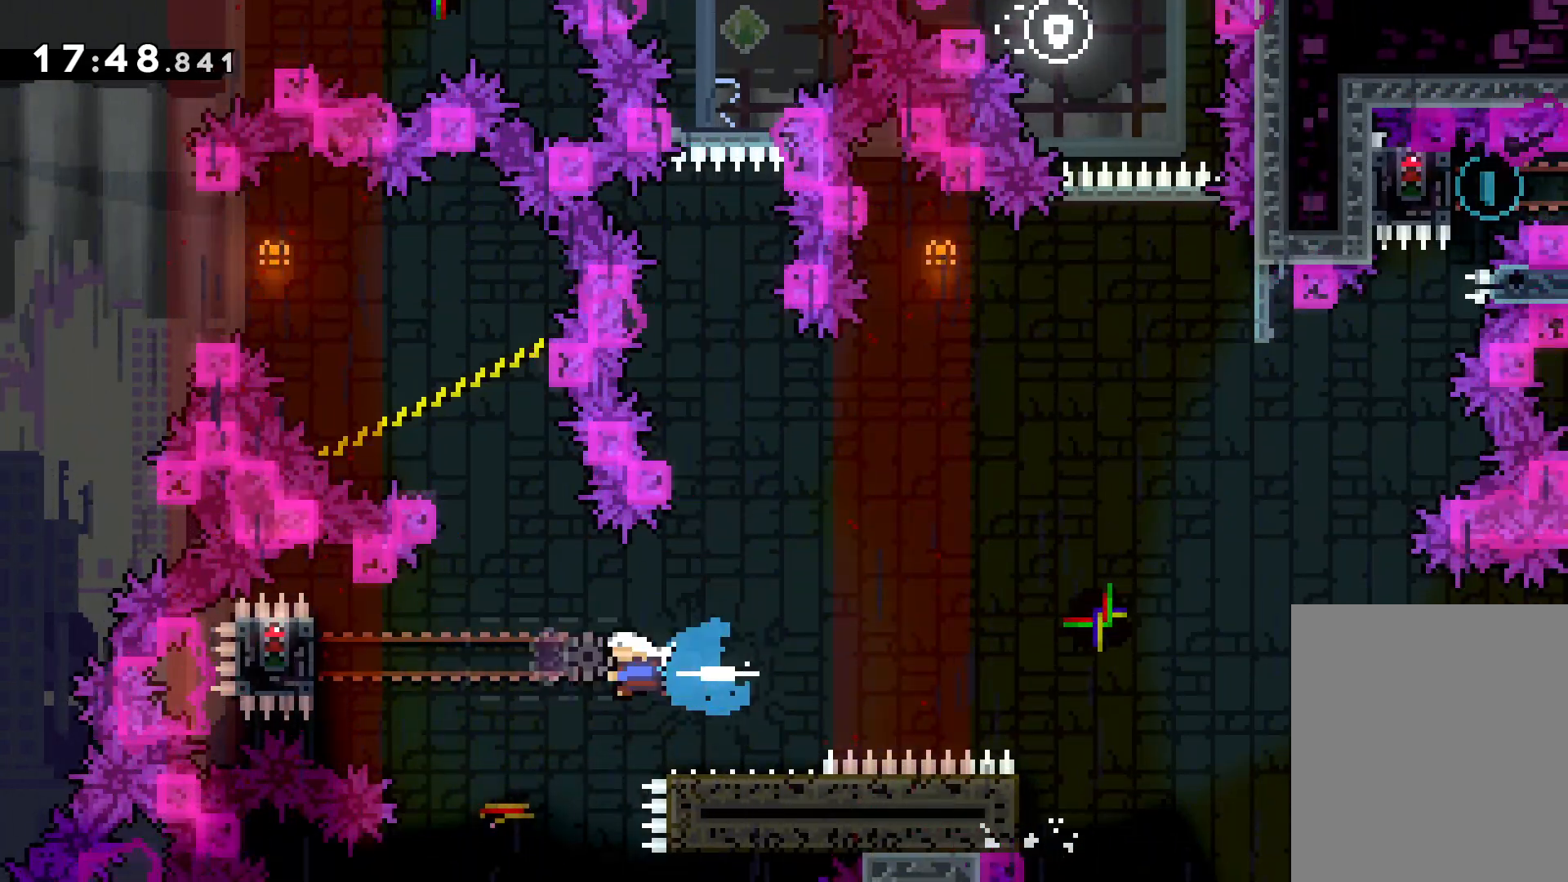
{"keys": ["grab"], "events": [[116, "dash", "down"], [300, "dash", "up"], [366, "grab", "down"], [466, "left", "up"]]}
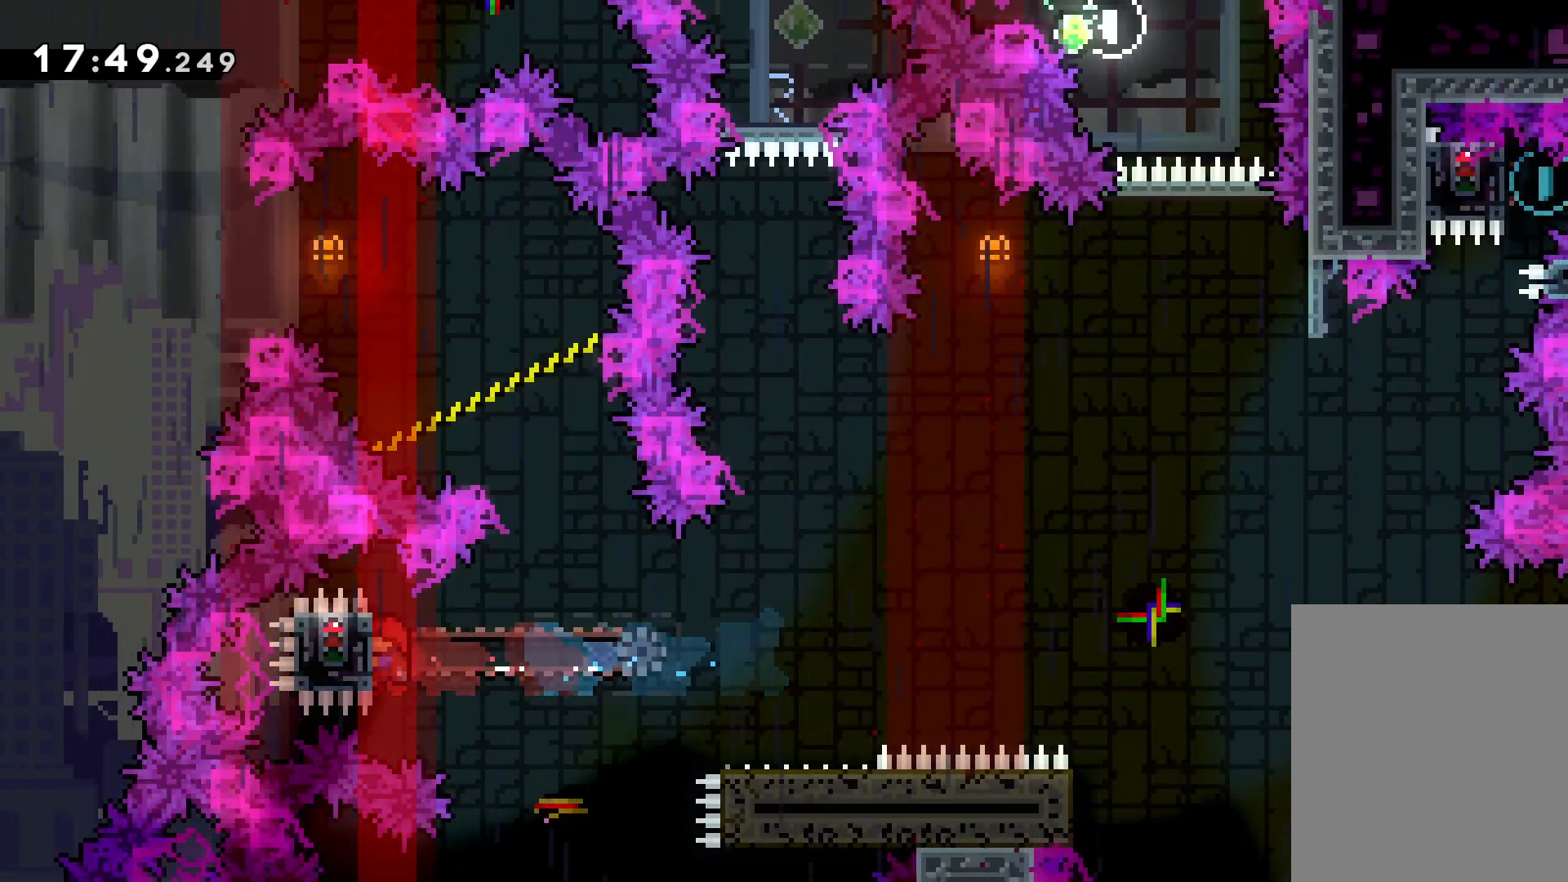
{"keys": ["dash", "down", "right"], "events": [[366, "down", "down"], [366, "right", "down"], [383, "dash", "down"], [383, "grab", "up"]]}
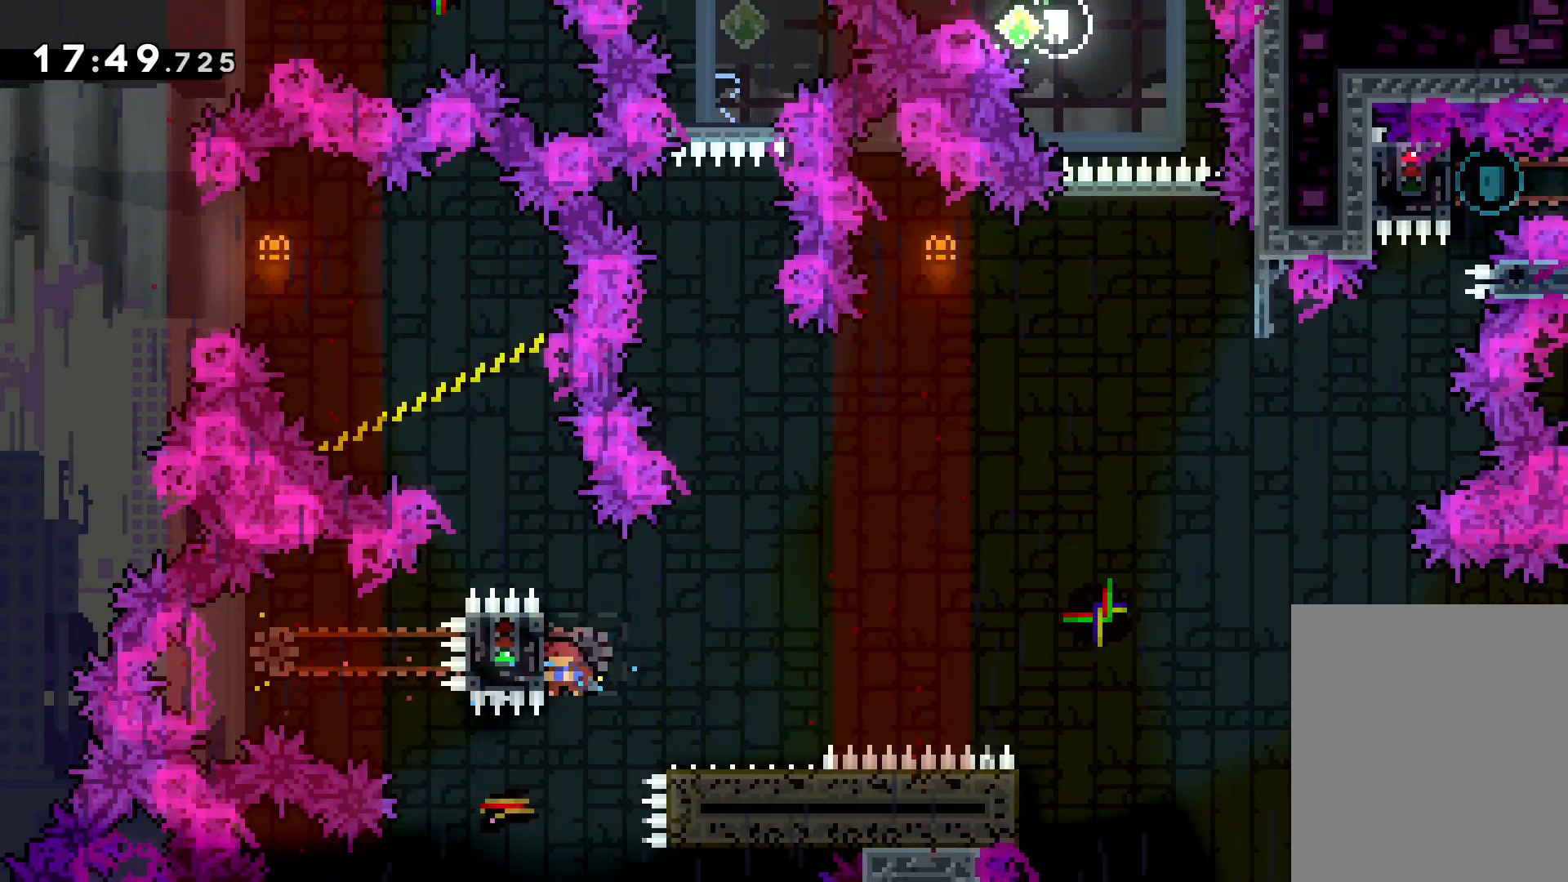
{"keys": ["jump", "right", "up"], "events": [[16, "dash", "up"], [33, "jump", "down"], [116, "down", "up"], [200, "up", "down"]]}
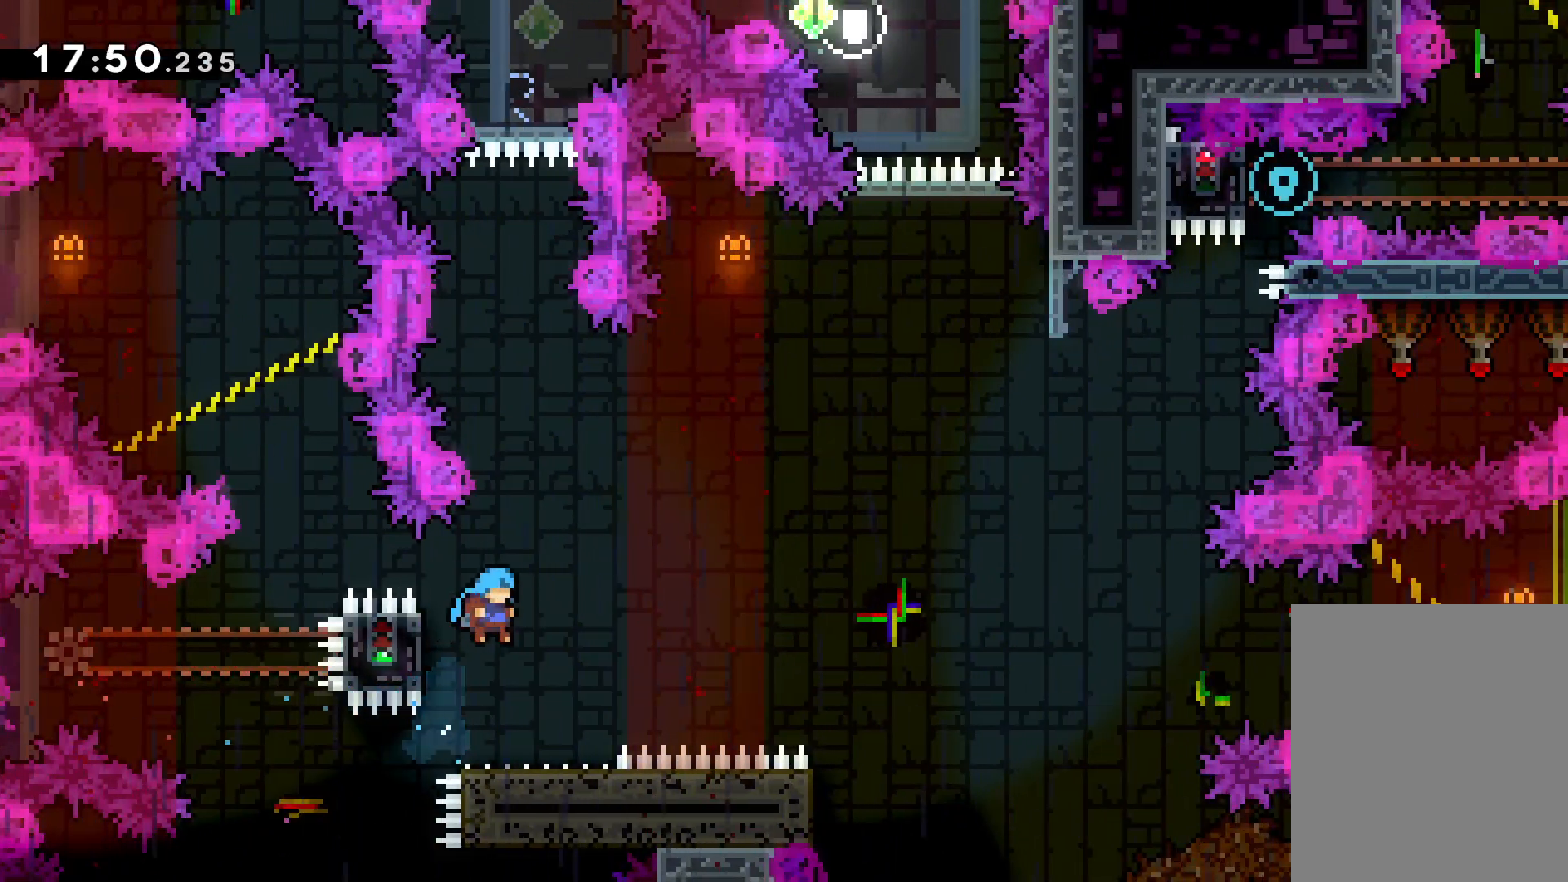
{"keys": [], "events": [[166, "right", "up"], [233, "jump", "up"], [250, "up", "up"]]}
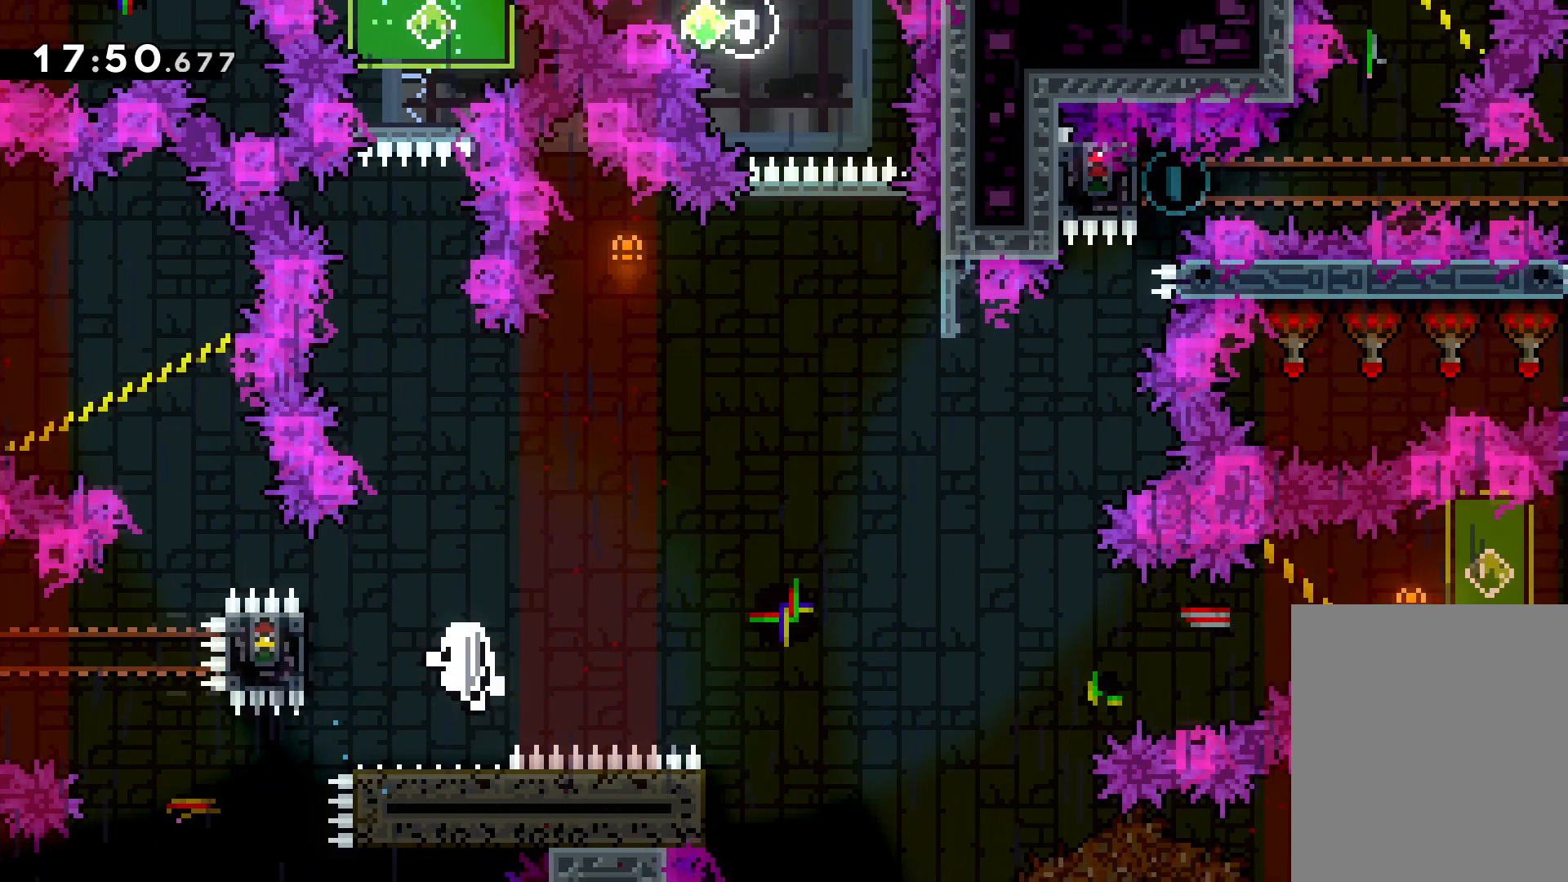
{"keys": [], "events": []}
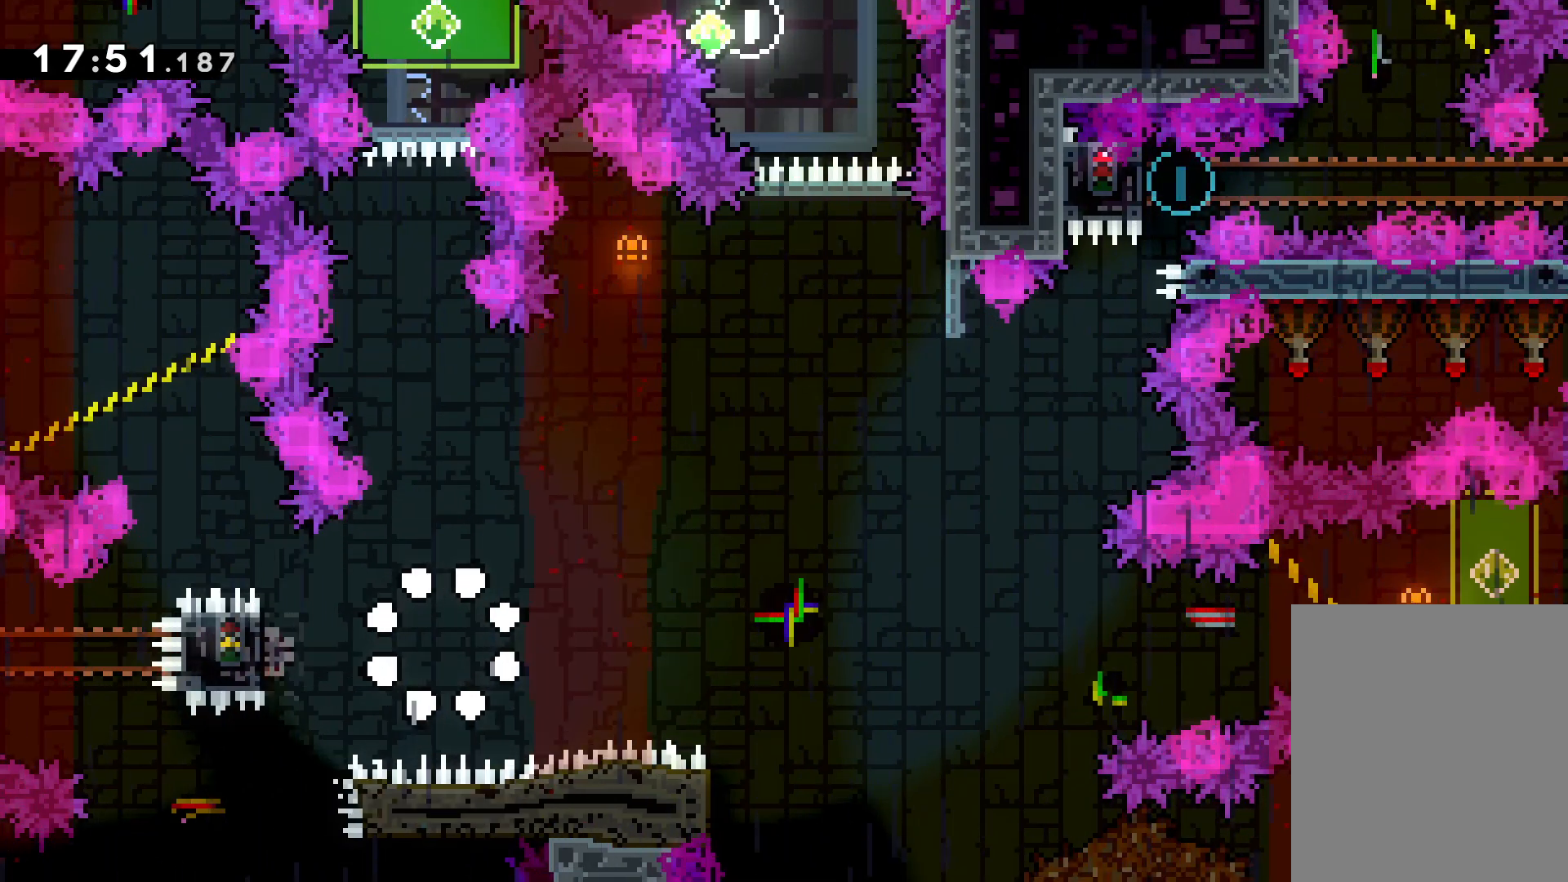
{"keys": [], "events": []}
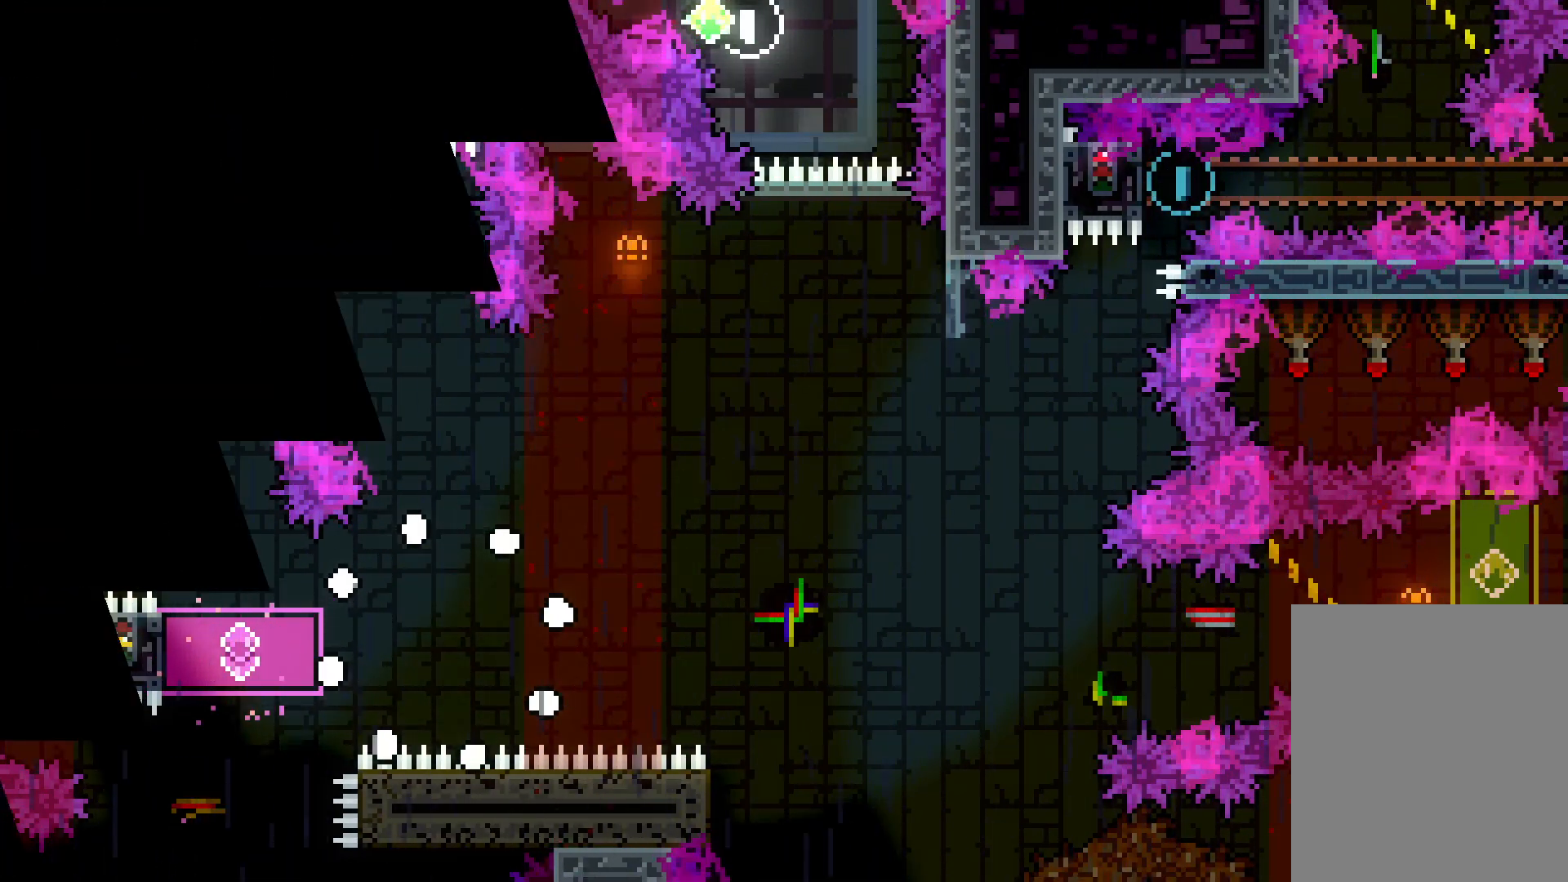
{"keys": [], "events": []}
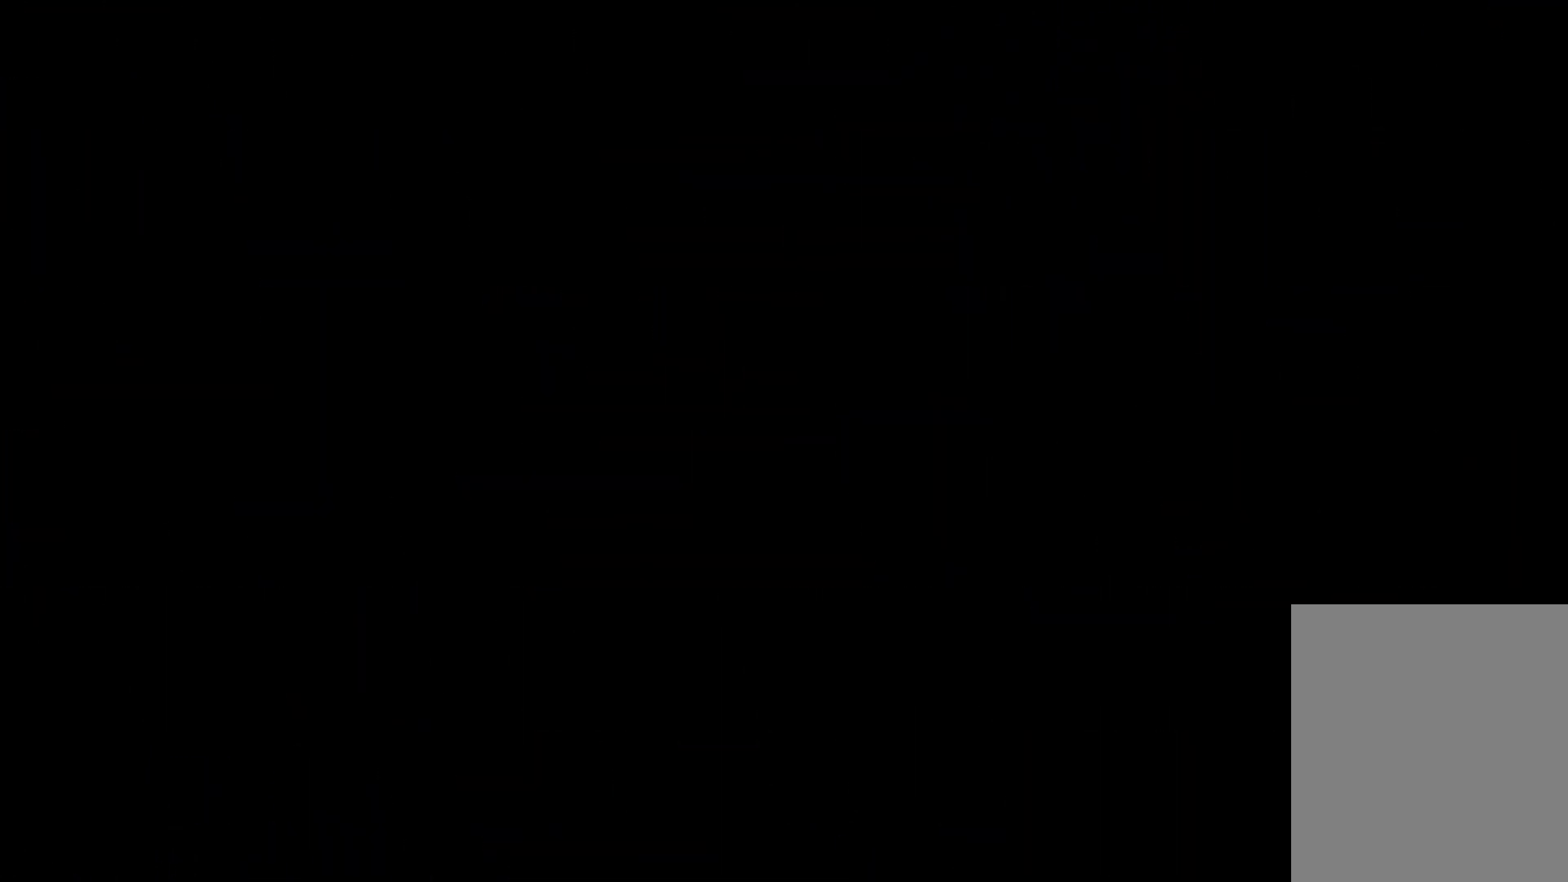
{"keys": [], "events": []}
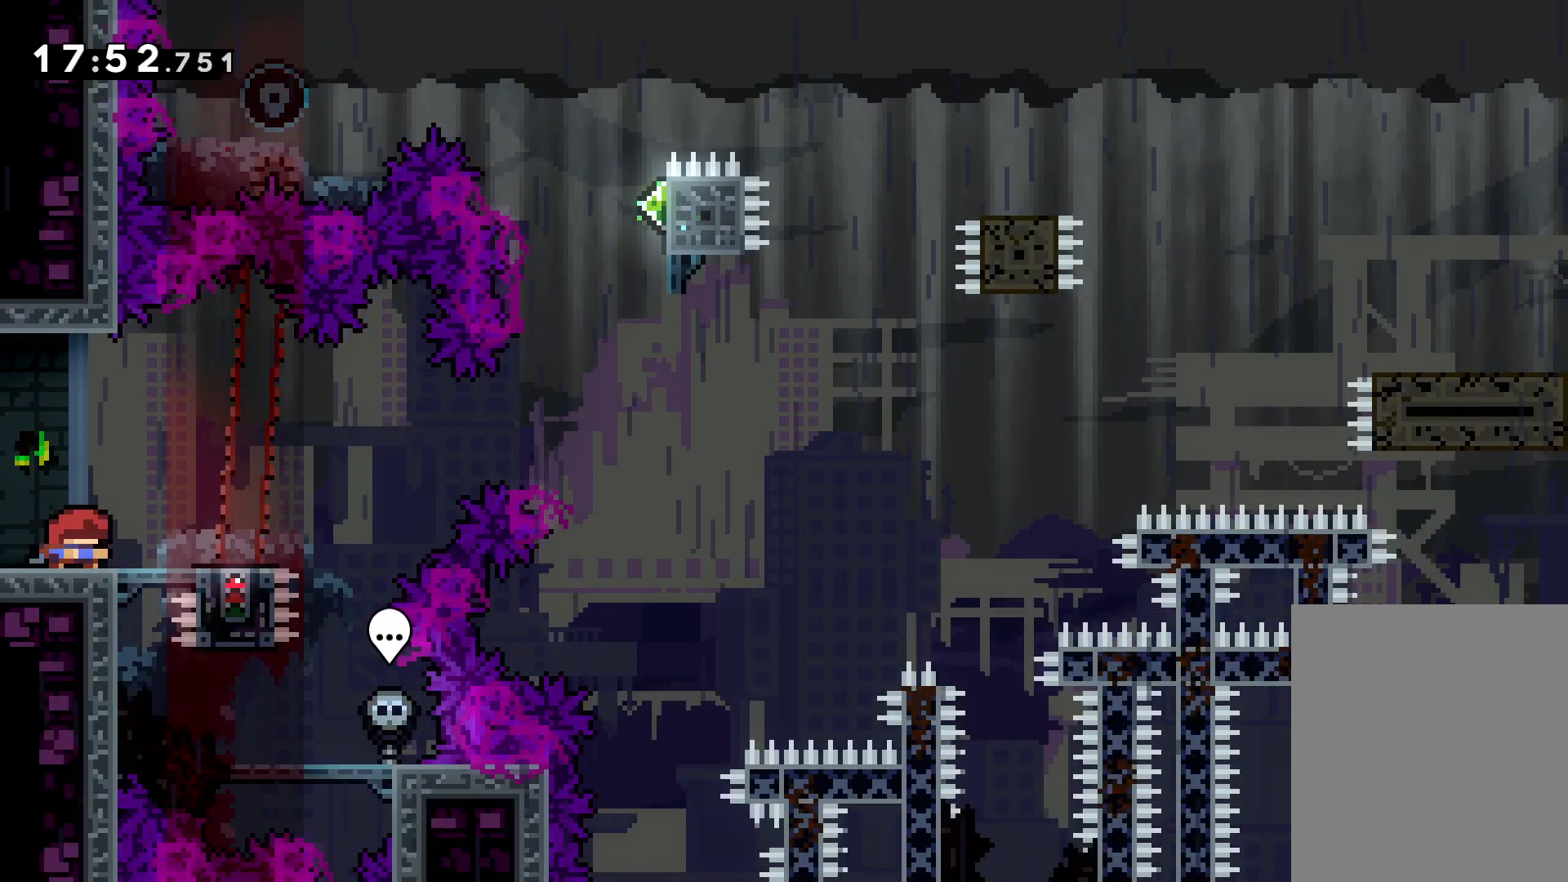
{"keys": [], "events": []}
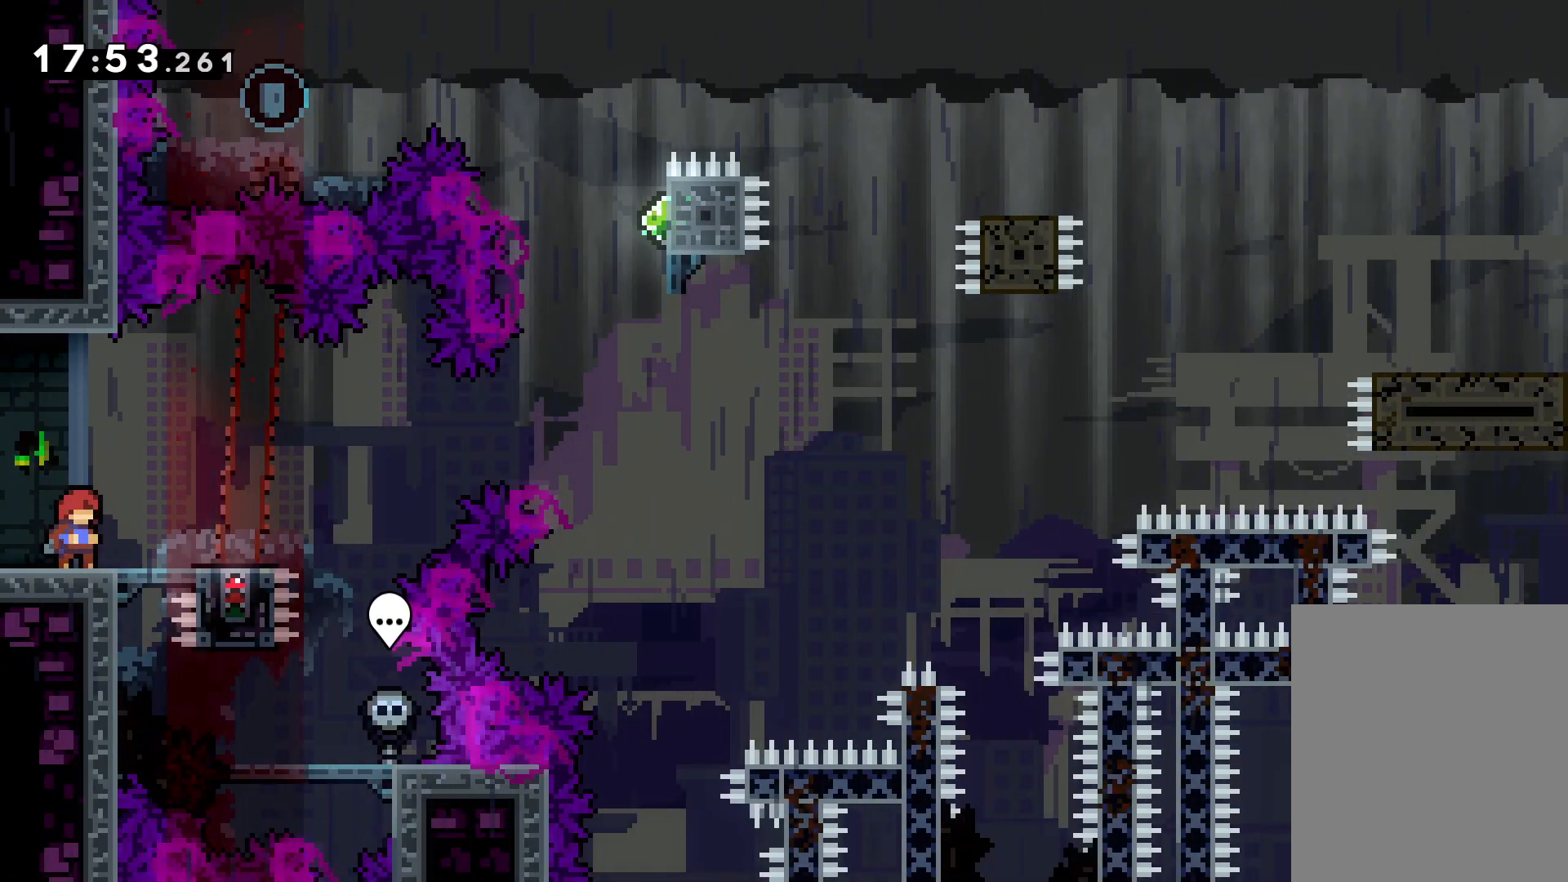
{"keys": ["jump", "right", "up"], "events": [[50, "right", "down"], [66, "dash", "down"], [233, "dash", "up"], [266, "jump", "down"], [266, "up", "down"]]}
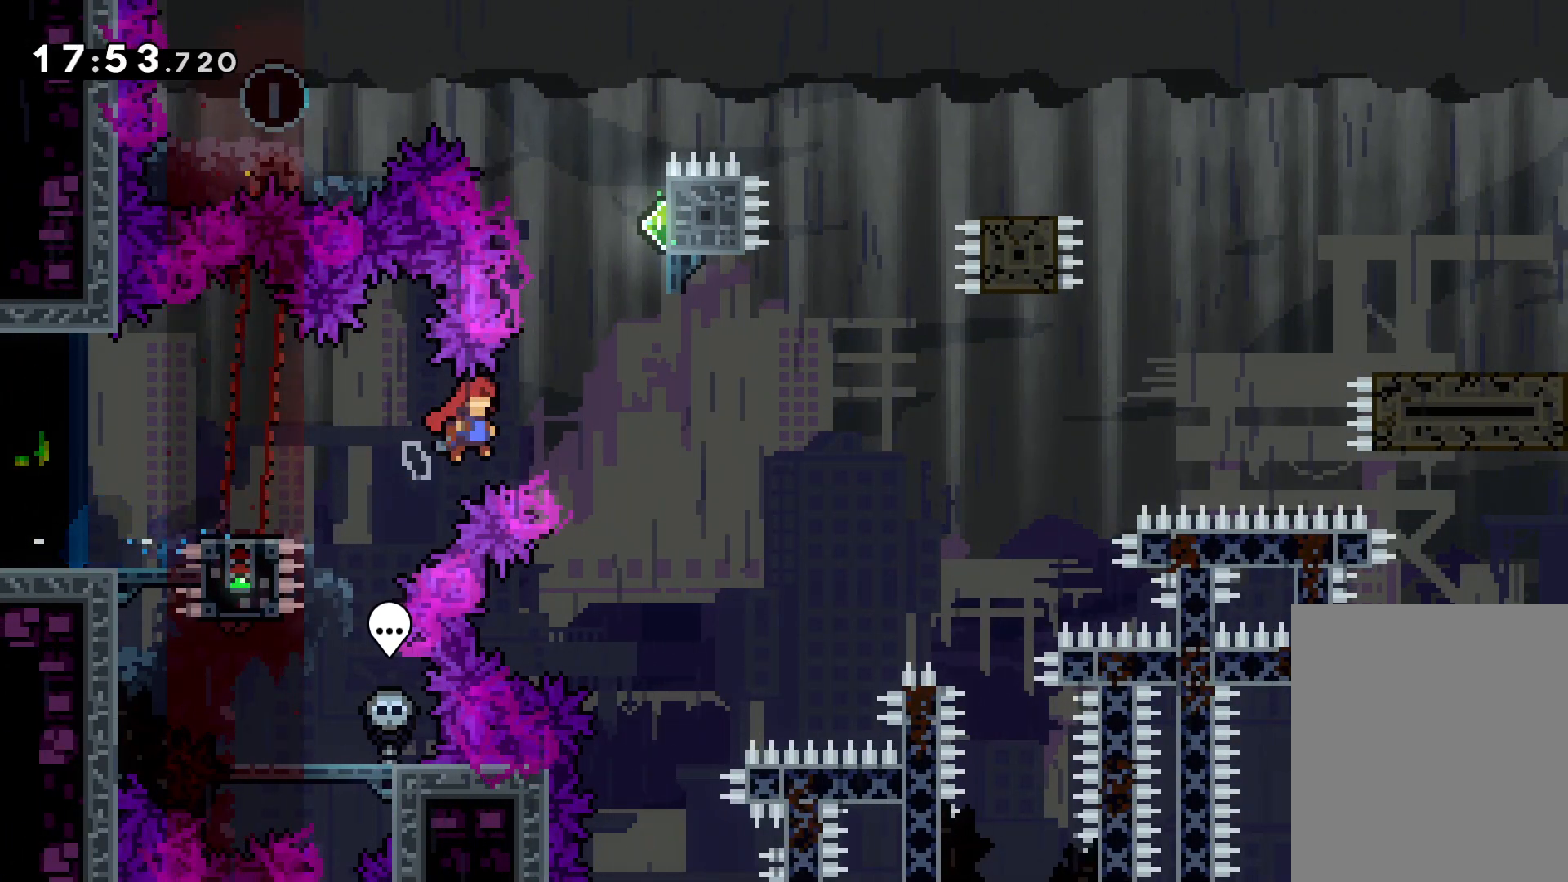
{"keys": ["jump", "left", "up"], "events": [[150, "dash", "down"], [166, "right", "up"], [183, "jump", "up"], [283, "dash", "up"], [350, "jump", "down"], [383, "left", "down"]]}
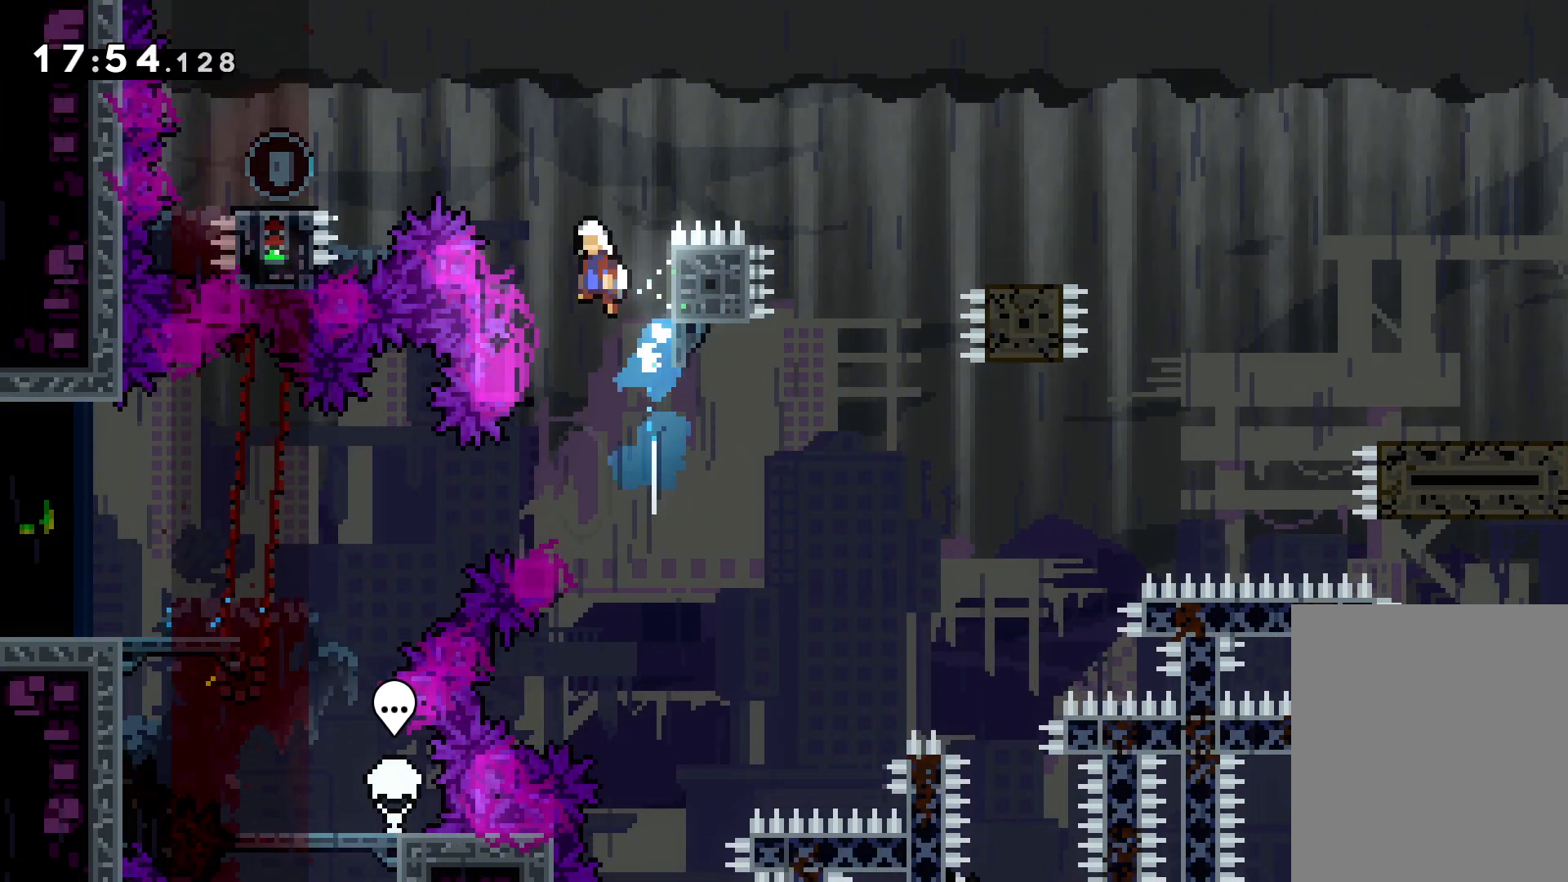
{"keys": ["down", "jump", "right"], "events": [[216, "up", "up"], [316, "dash", "down"], [316, "down", "down"], [333, "jump", "up"], [450, "dash", "up"], [450, "right", "down"], [466, "left", "up"], [500, "jump", "down"]]}
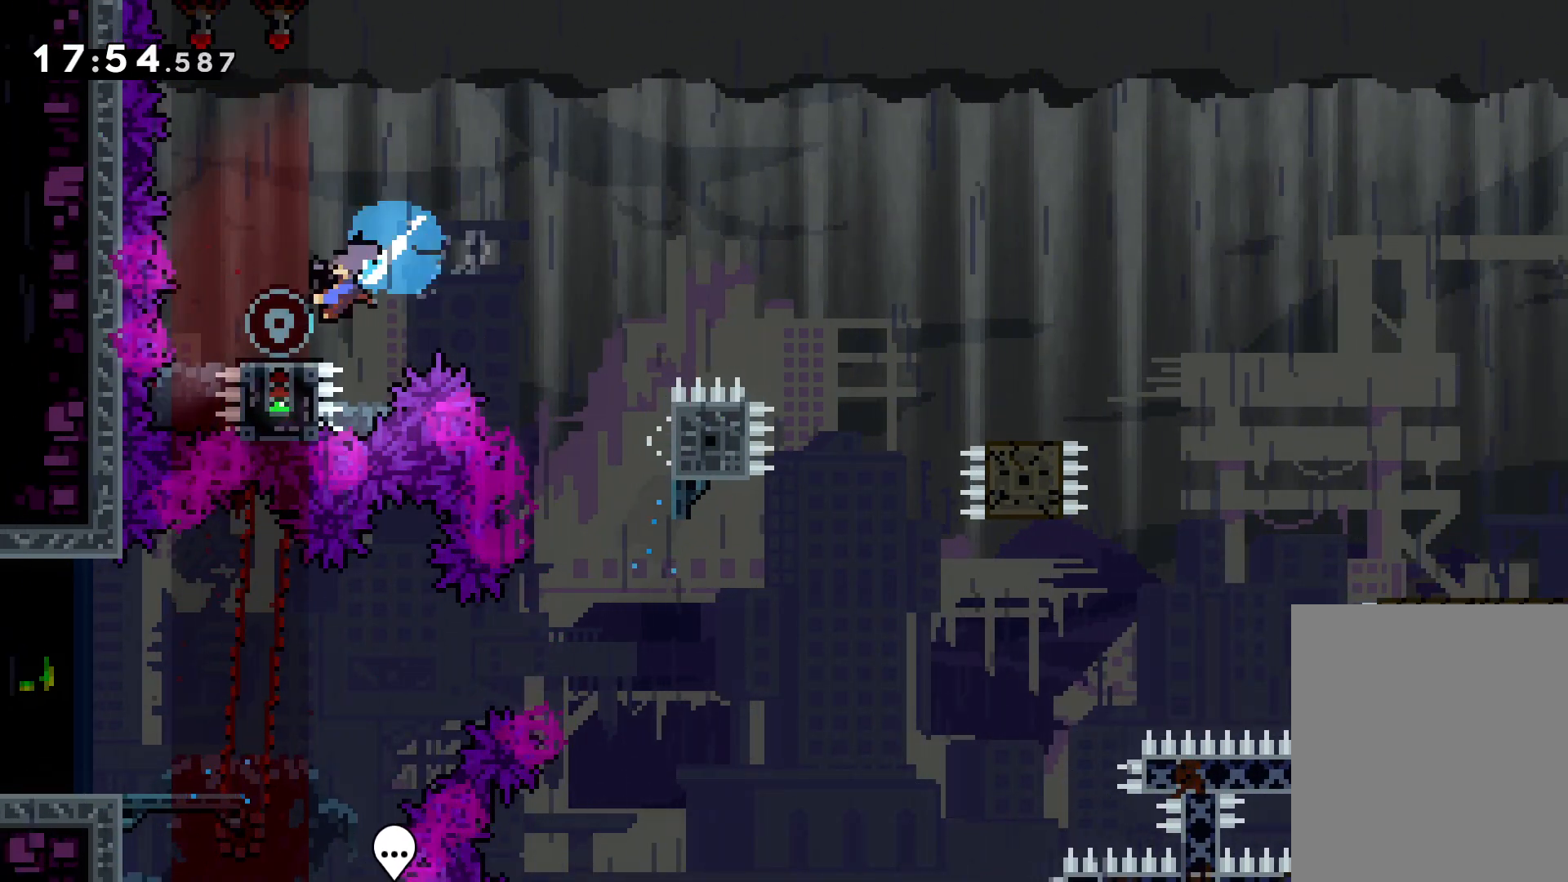
{"keys": ["dash", "down", "right"], "events": [[416, "dash", "down"], [450, "jump", "up"]]}
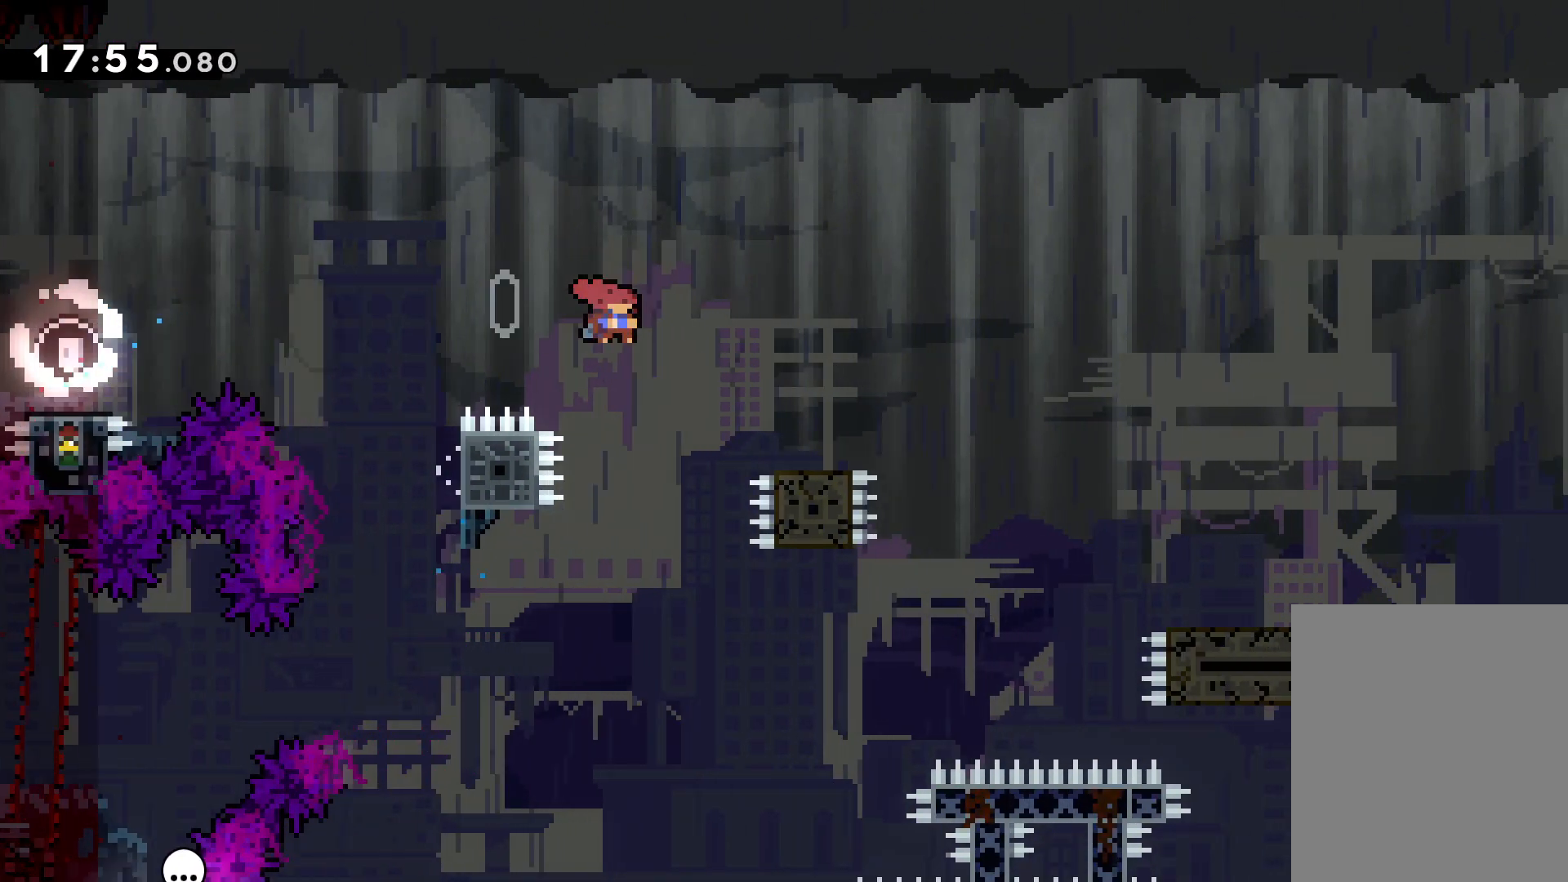
{"keys": ["right"], "events": [[66, "dash", "up"], [116, "jump", "down"], [216, "dash", "down"], [250, "jump", "up"], [450, "down", "up"], [466, "dash", "up"]]}